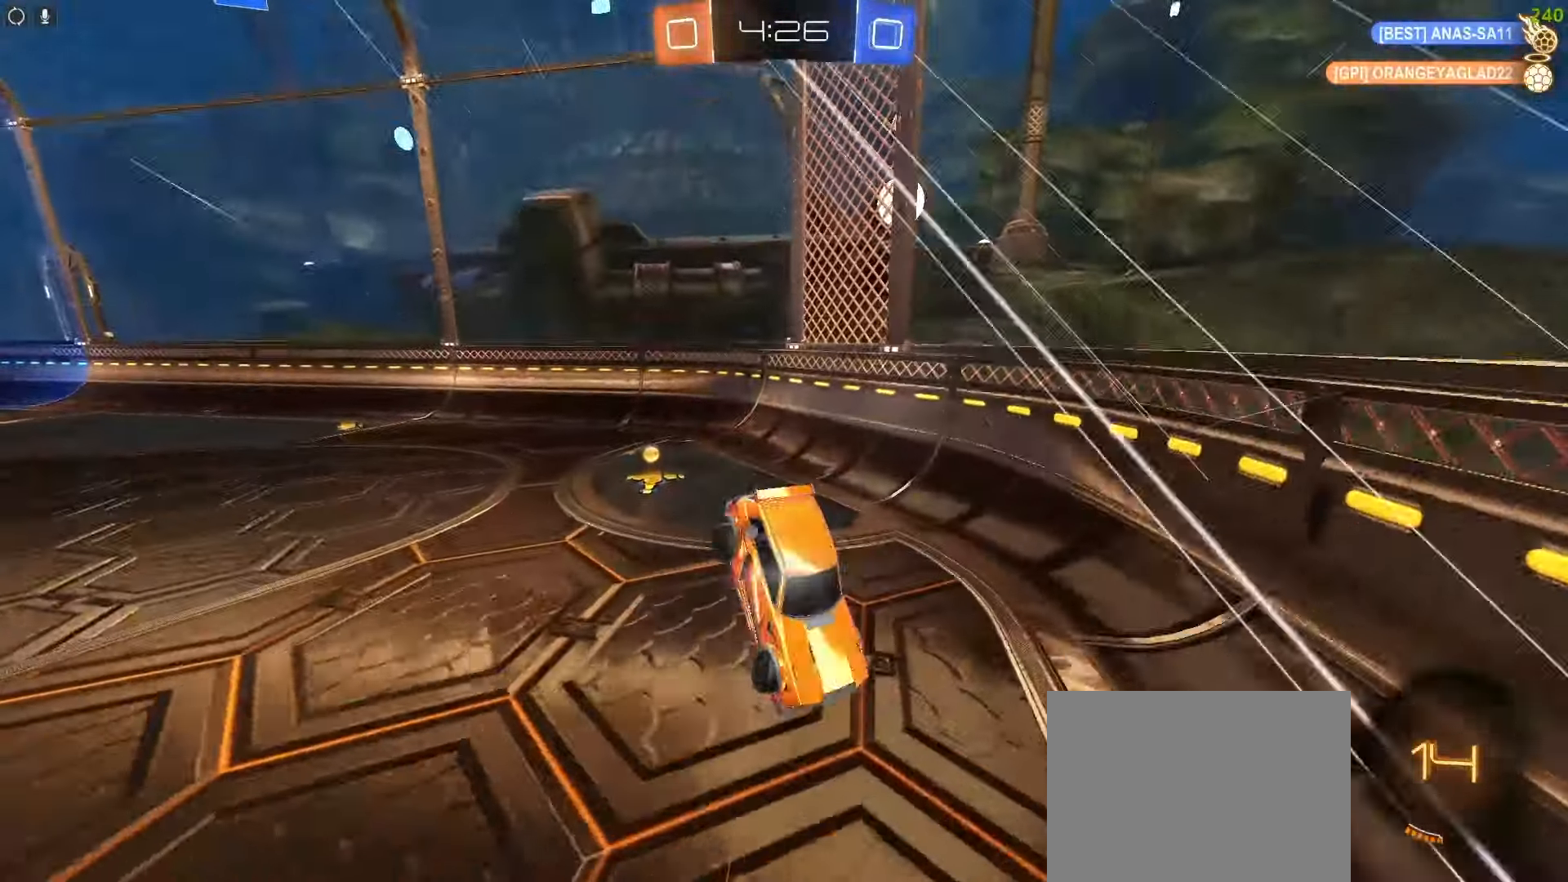
Gameplay with a controller (PlayStation layout); each line is a JSON object with the inputs held at the frame after it (dt_ms = milliseconds from this image to that frame). "events" lists button and stick changes between this image and that frame as [ms after this image, input, new state], when the widget could be followed in between. Not read: right_stick.
{"dt_ms": 500, "buttons": ["L2"], "left_stick": "left", "events": [[150, "L2", "down"]]}
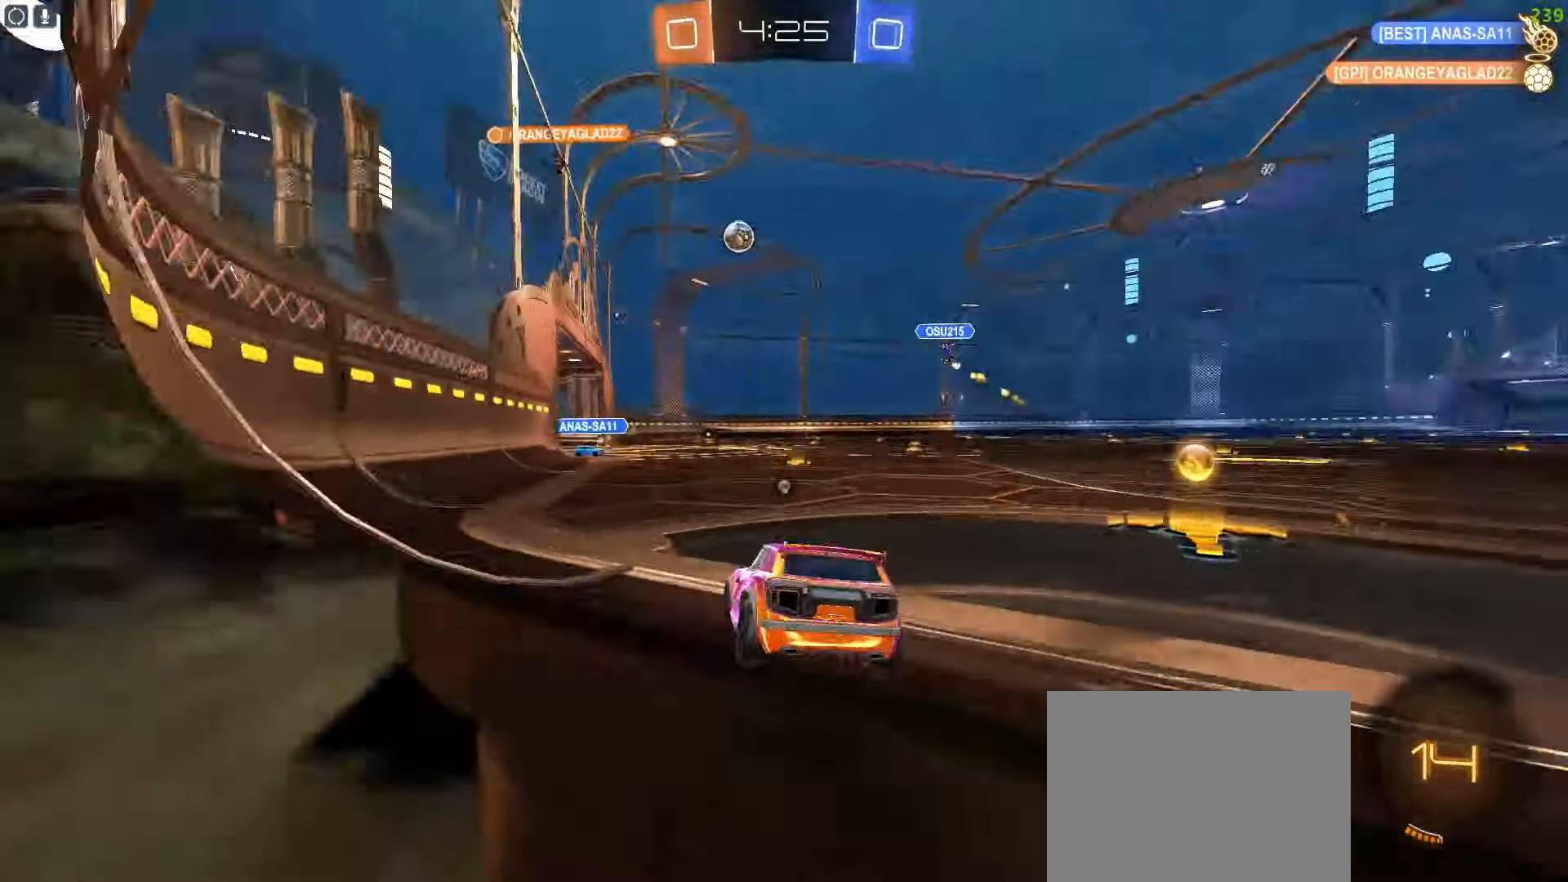
{"dt_ms": 1000, "buttons": ["R2"], "left_stick": "right"}
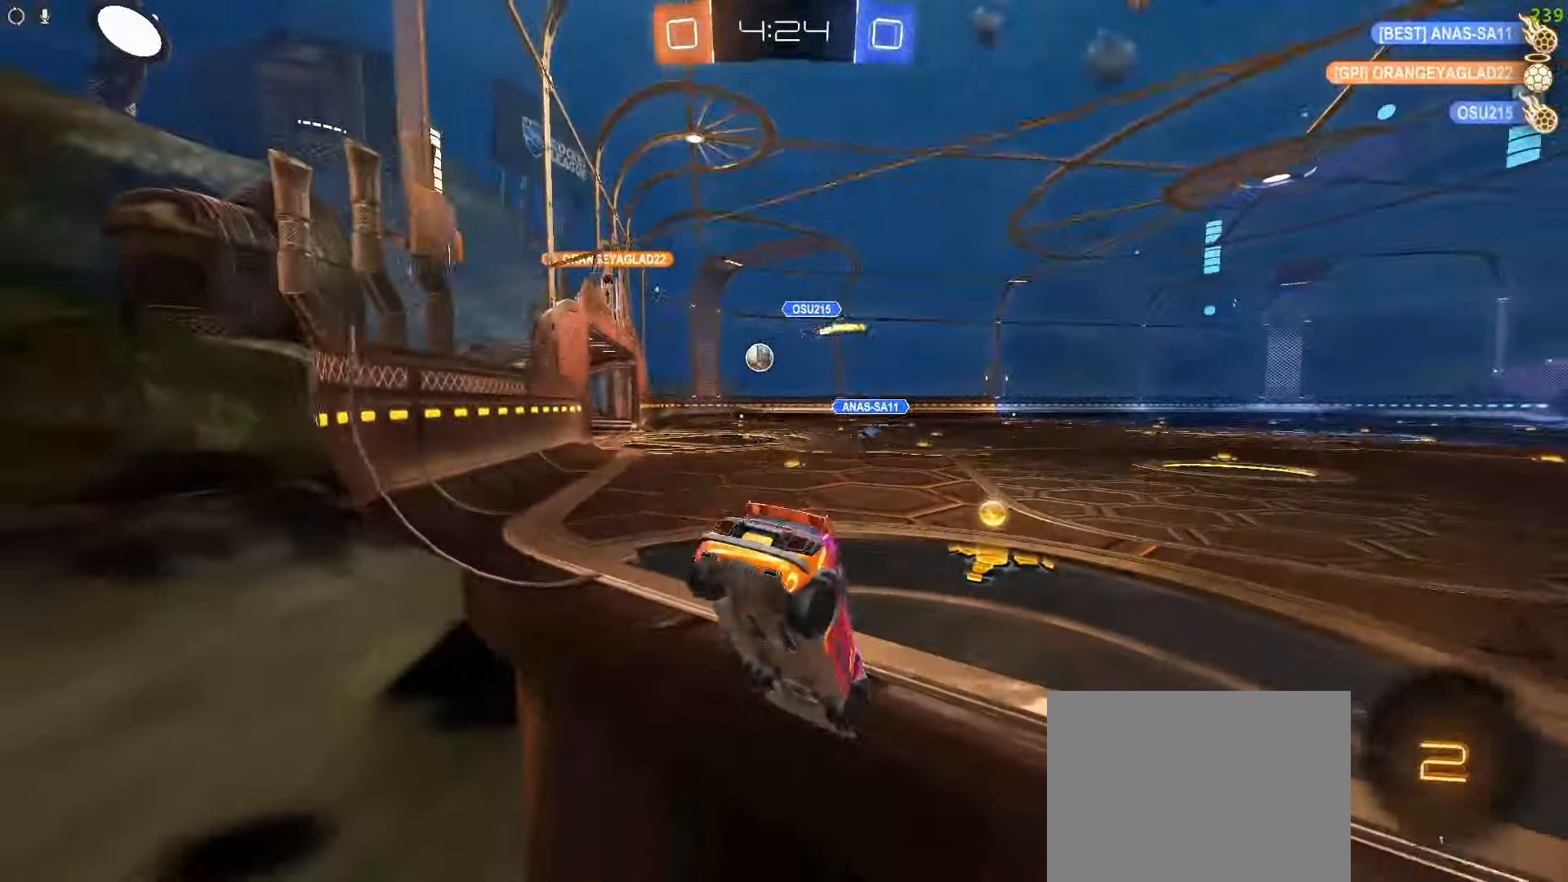
{"dt_ms": 500, "buttons": ["R2"], "left_stick": "right", "events": []}
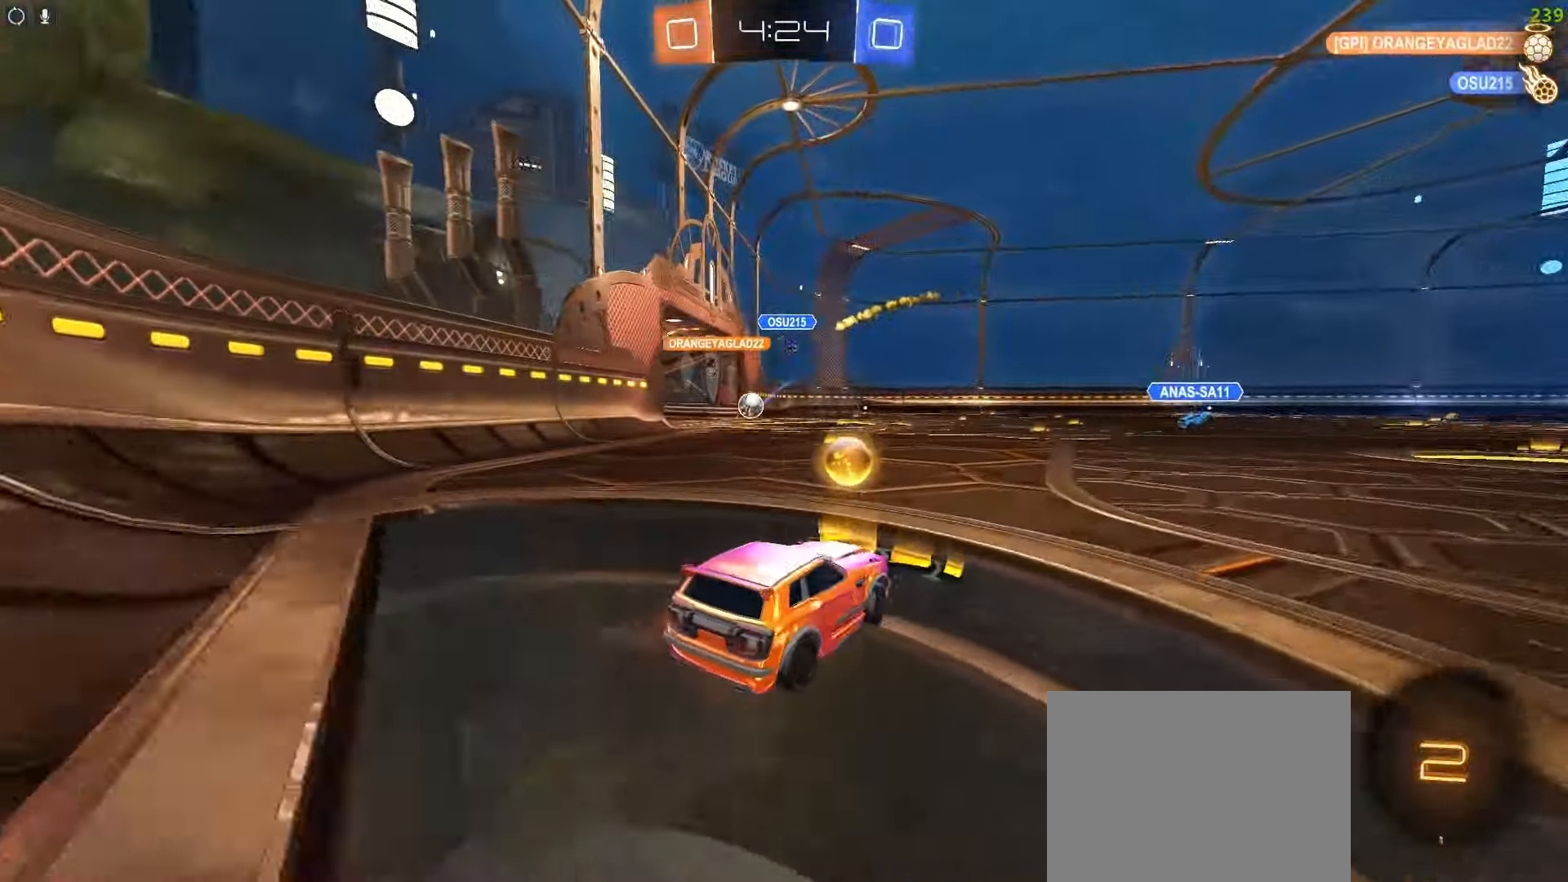
{"dt_ms": 500, "buttons": ["R2"], "left_stick": "left", "events": [[250, "left_stick", "left"]]}
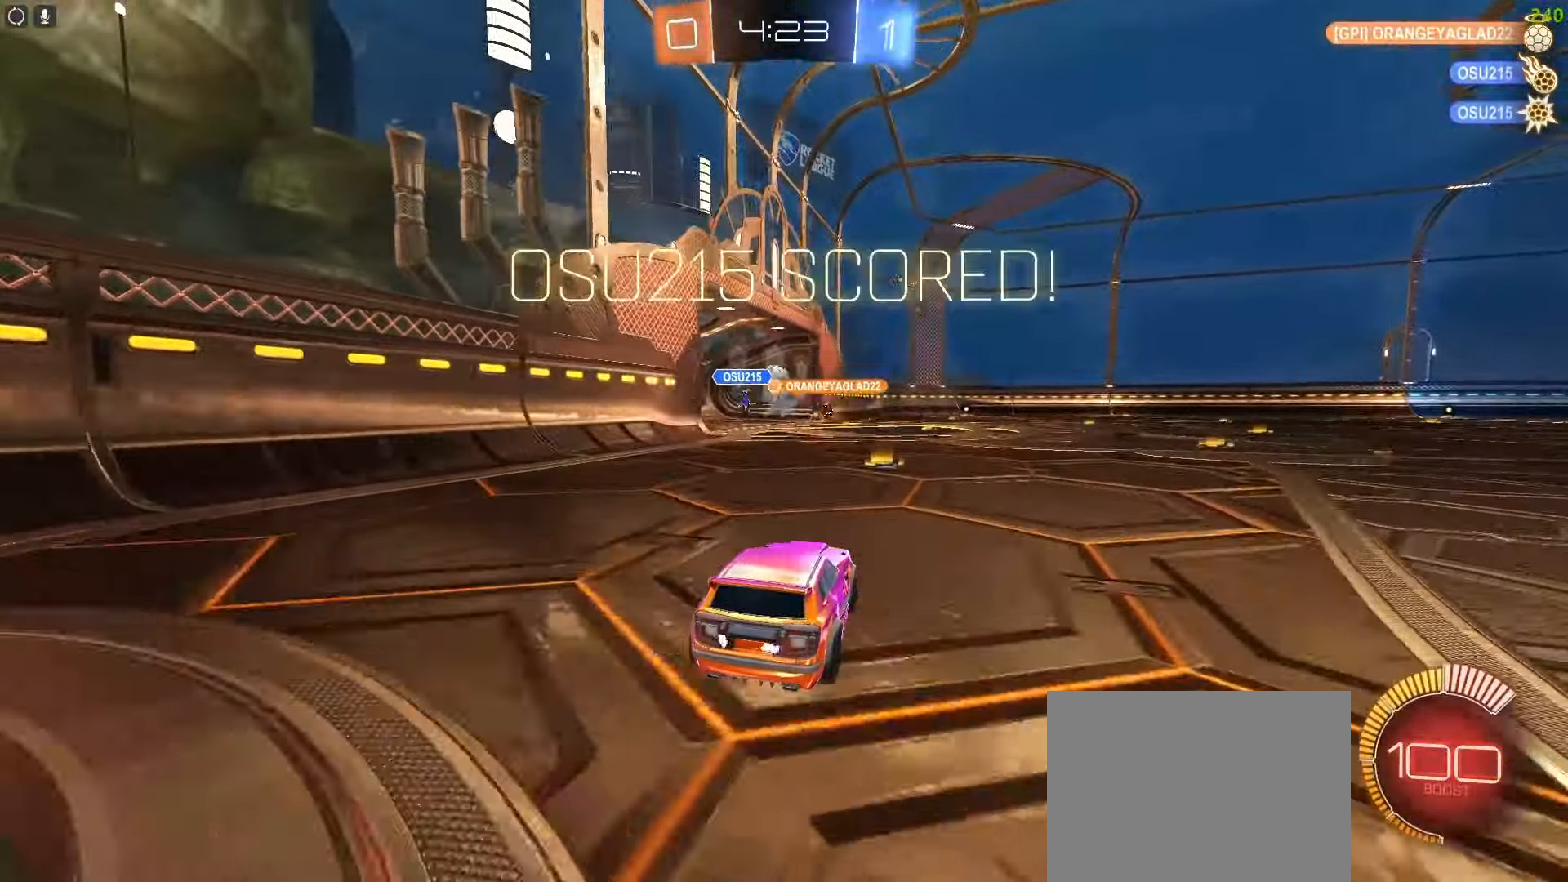
{"dt_ms": 500, "buttons": ["R2"], "left_stick": "left", "events": []}
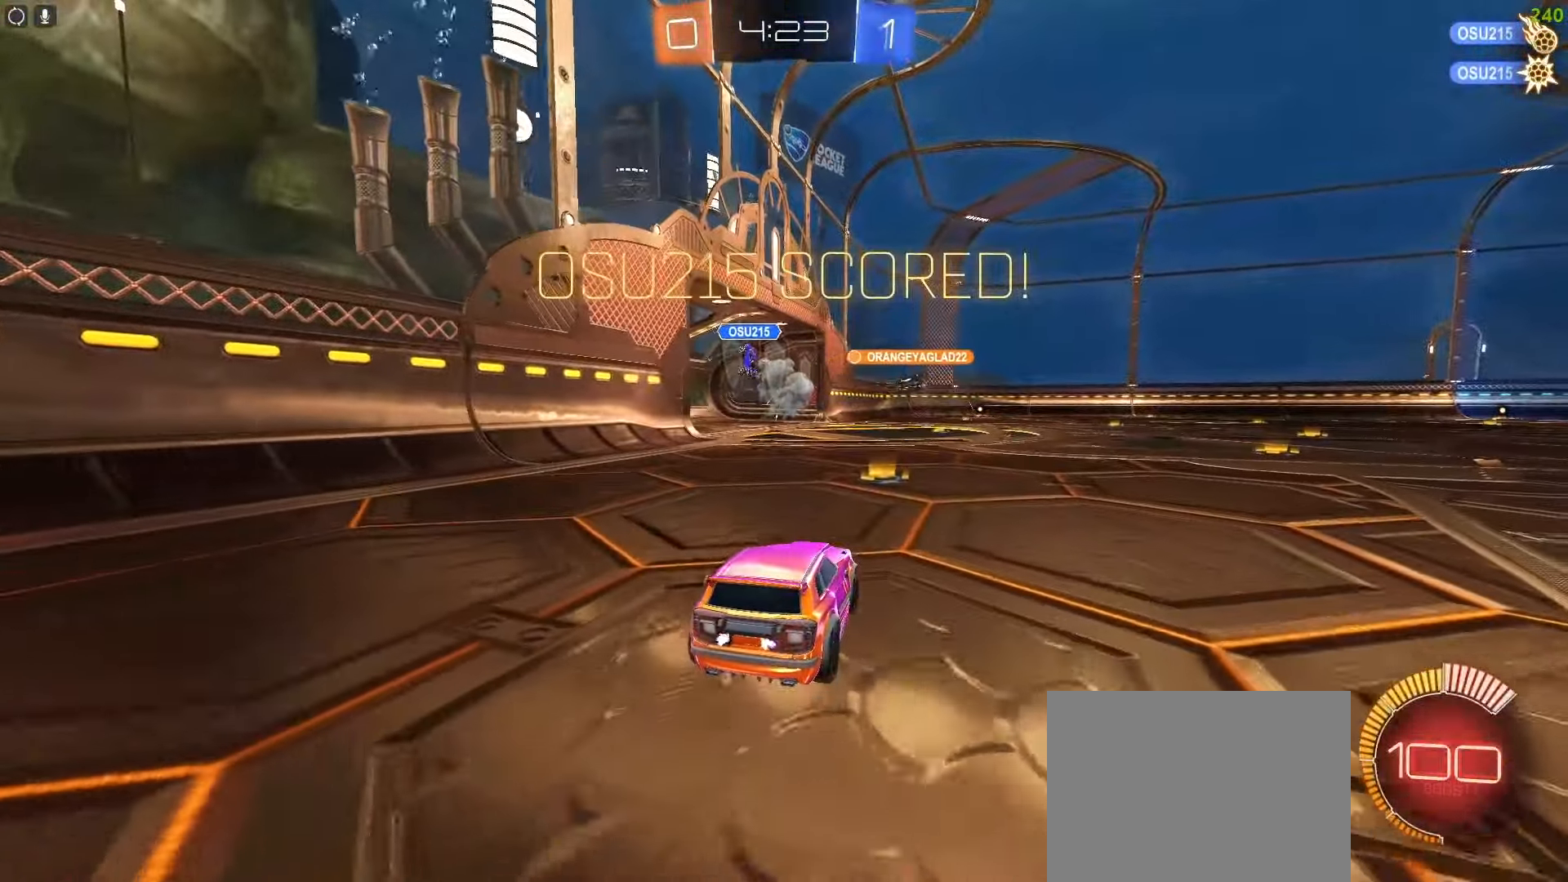
{"dt_ms": 500, "buttons": ["CIRCLE", "L1", "R2"], "left_stick": "left", "events": [[150, "CIRCLE", "down"], [500, "L1", "down"]]}
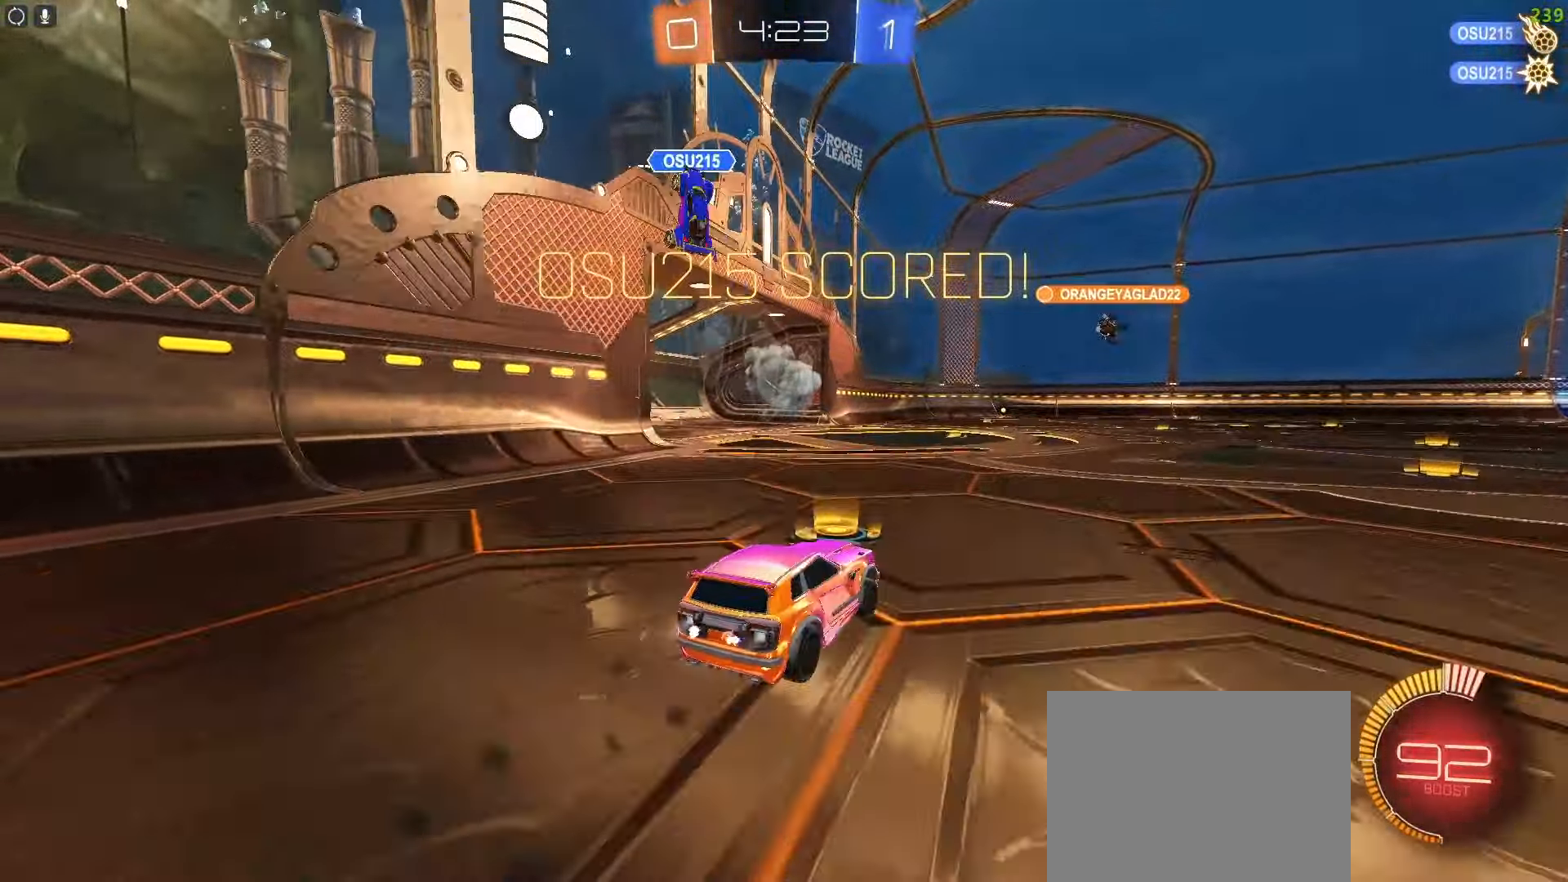
{"dt_ms": 500, "buttons": ["CIRCLE", "L1"], "left_stick": "left"}
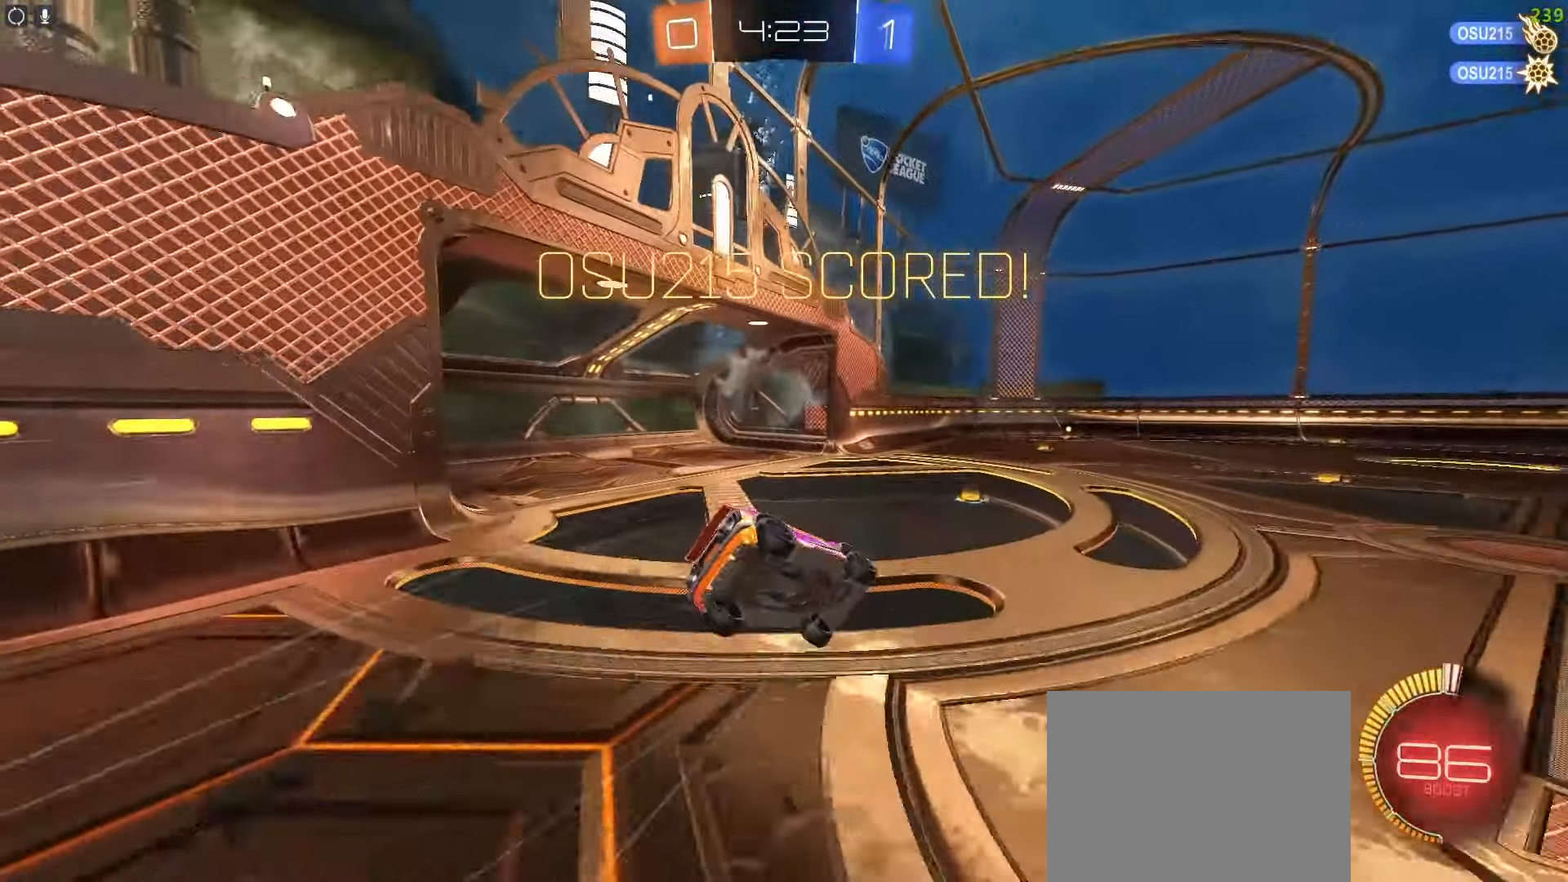
{"dt_ms": 500, "buttons": ["L1"], "left_stick": "up", "events": [[17, "CIRCLE", "up"], [217, "TRIANGLE", "down"], [267, "left_stick", "up"], [300, "TRIANGLE", "up"]]}
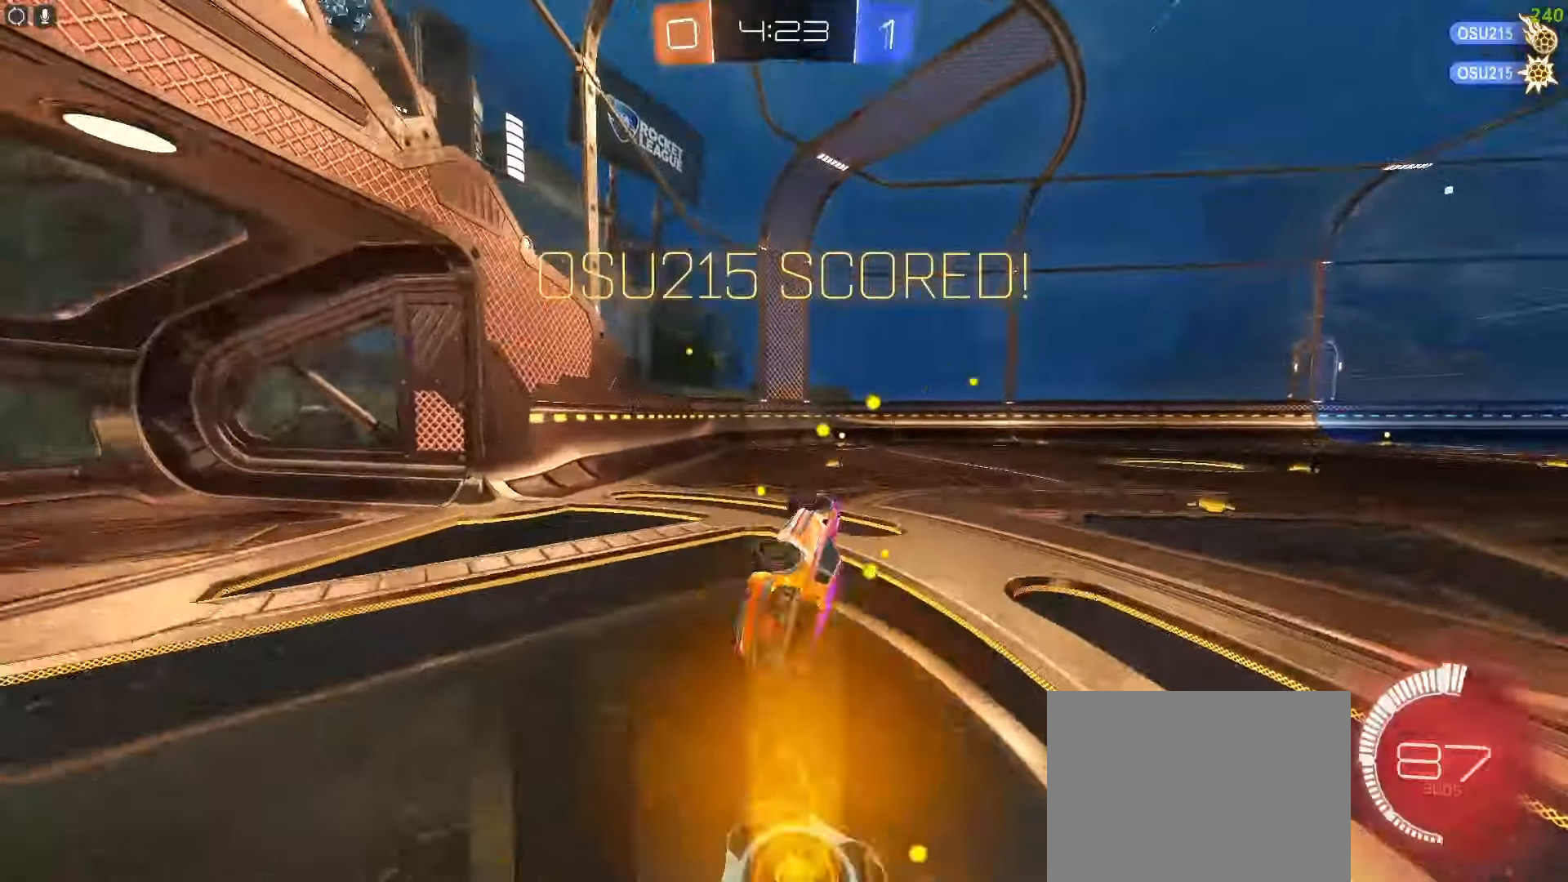
{"dt_ms": 500, "buttons": [], "left_stick": "up-left", "events": [[83, "L1", "up"], [150, "left_stick", "up-left"]]}
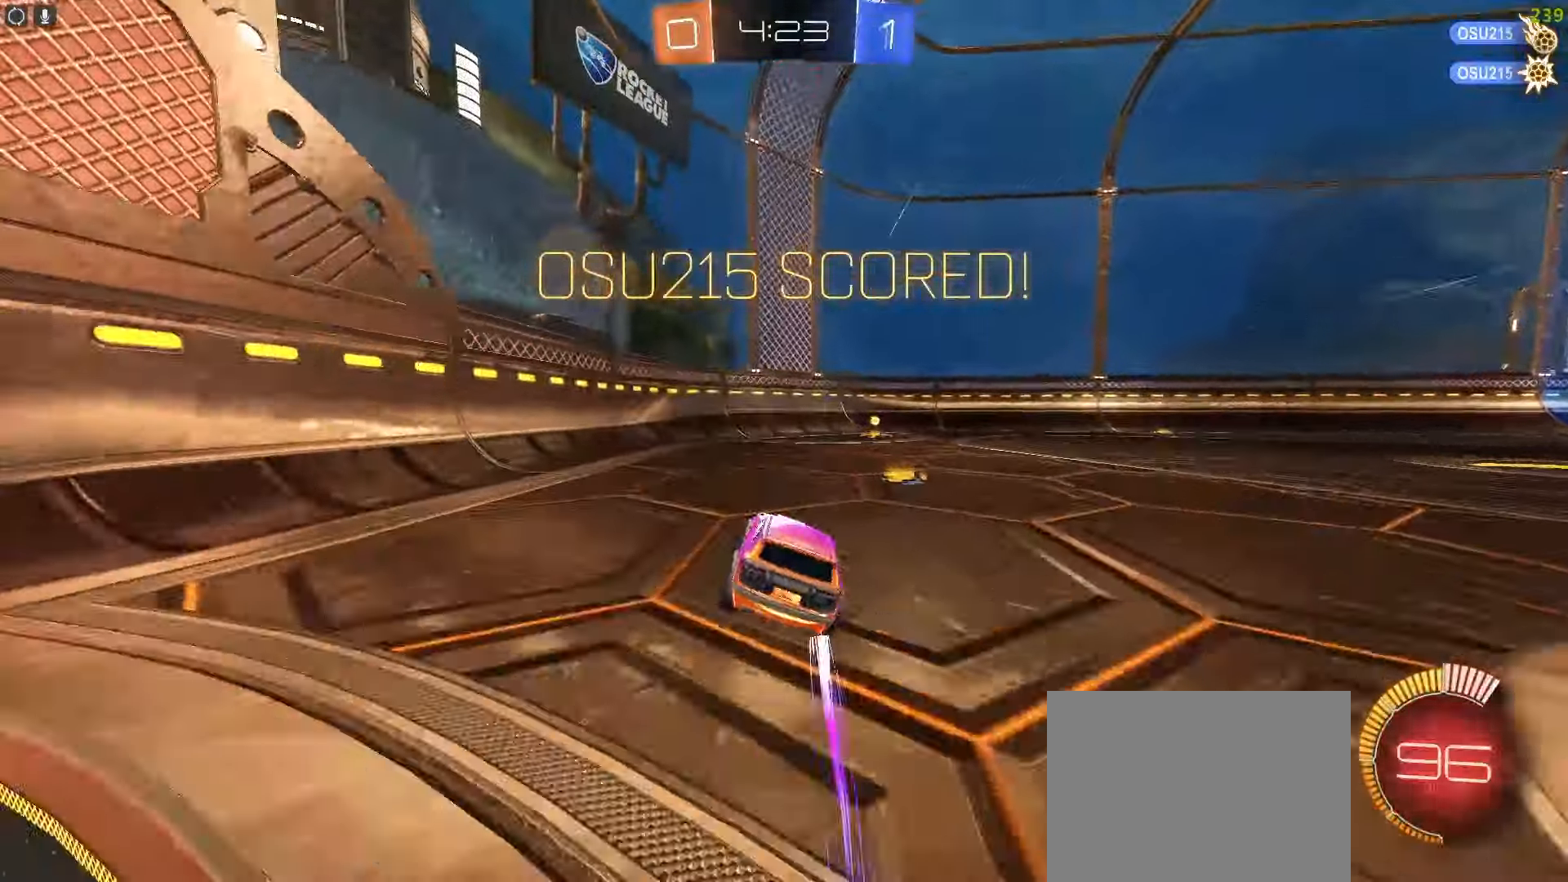
{"dt_ms": 500, "buttons": ["L1"], "left_stick": "down-left", "events": [[67, "R2", "down"], [183, "CROSS", "down"], [200, "R2", "up"], [250, "CROSS", "up"], [267, "L1", "down"], [300, "CROSS", "down"], [383, "left_stick", "down-left"], [450, "CROSS", "up"]]}
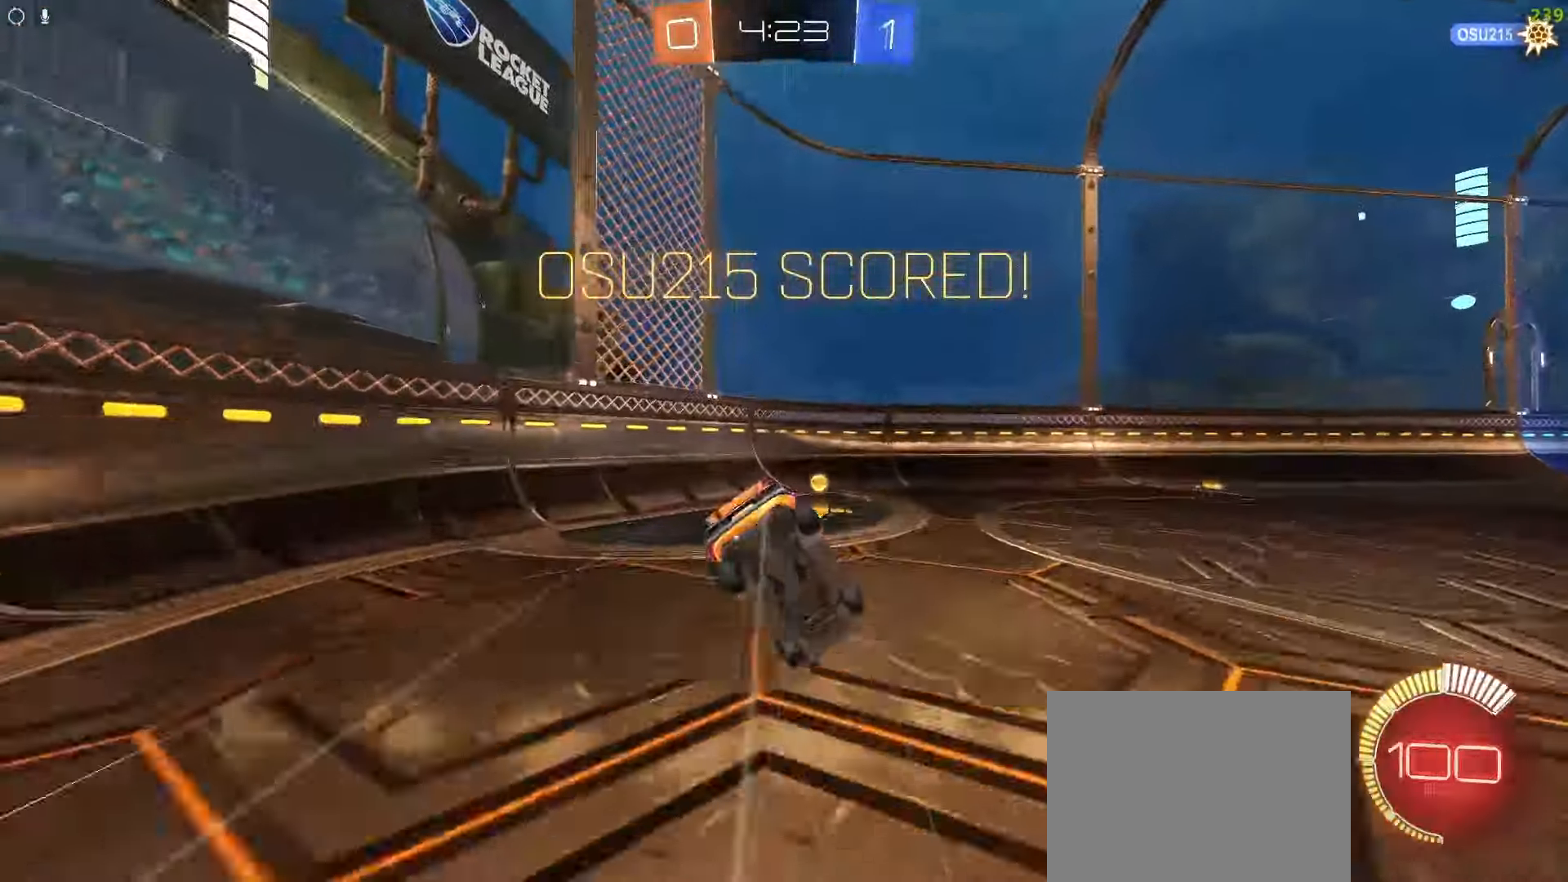
{"dt_ms": 500, "buttons": ["L1"], "left_stick": "down-left", "events": []}
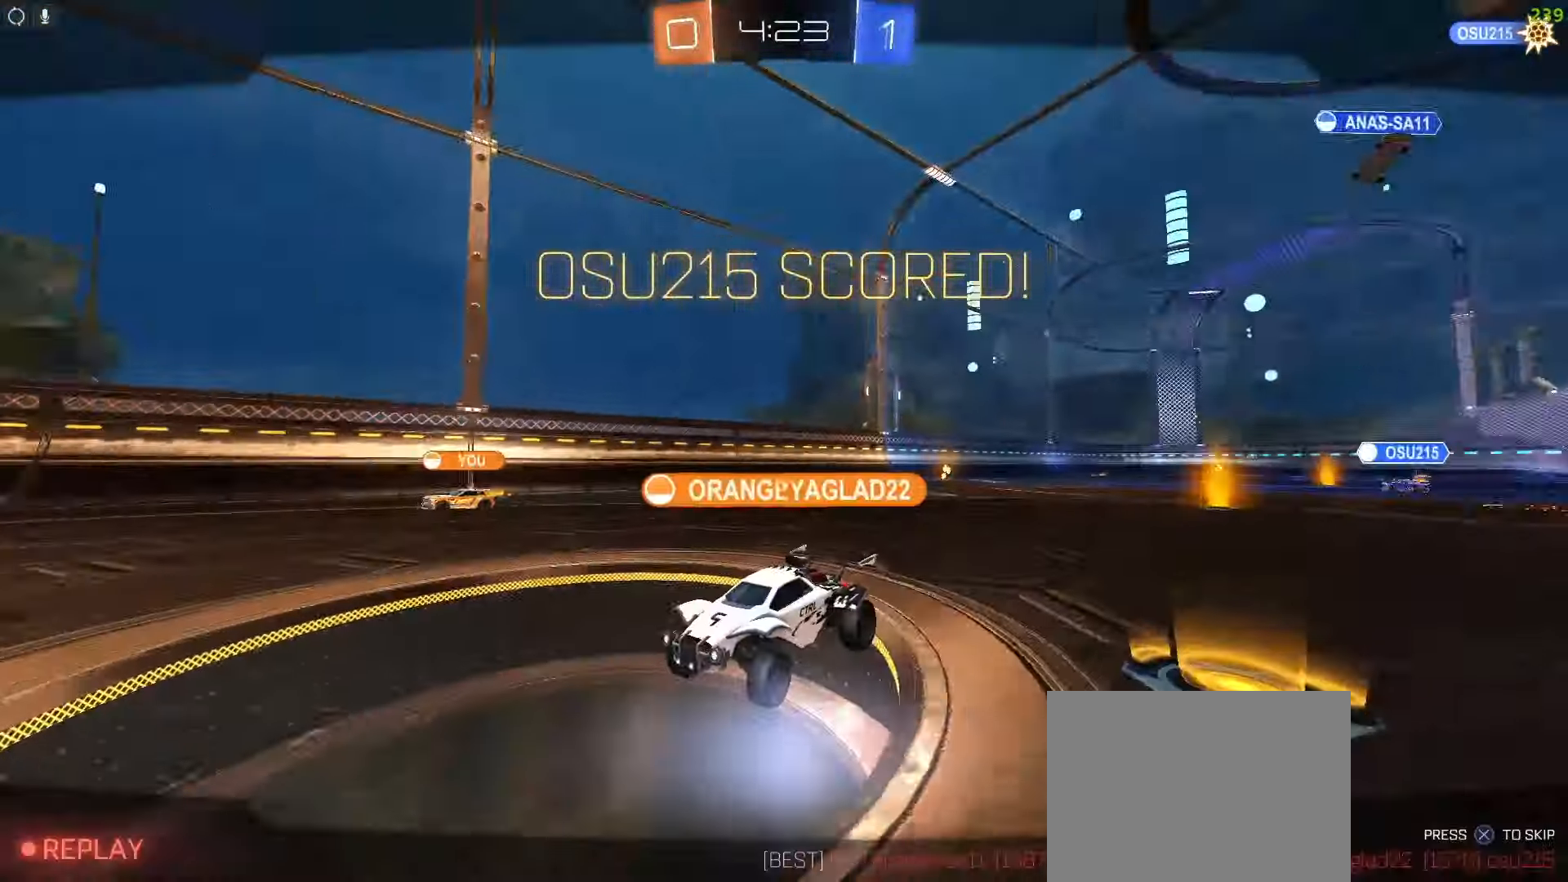
{"dt_ms": 500, "buttons": [], "left_stick": "center"}
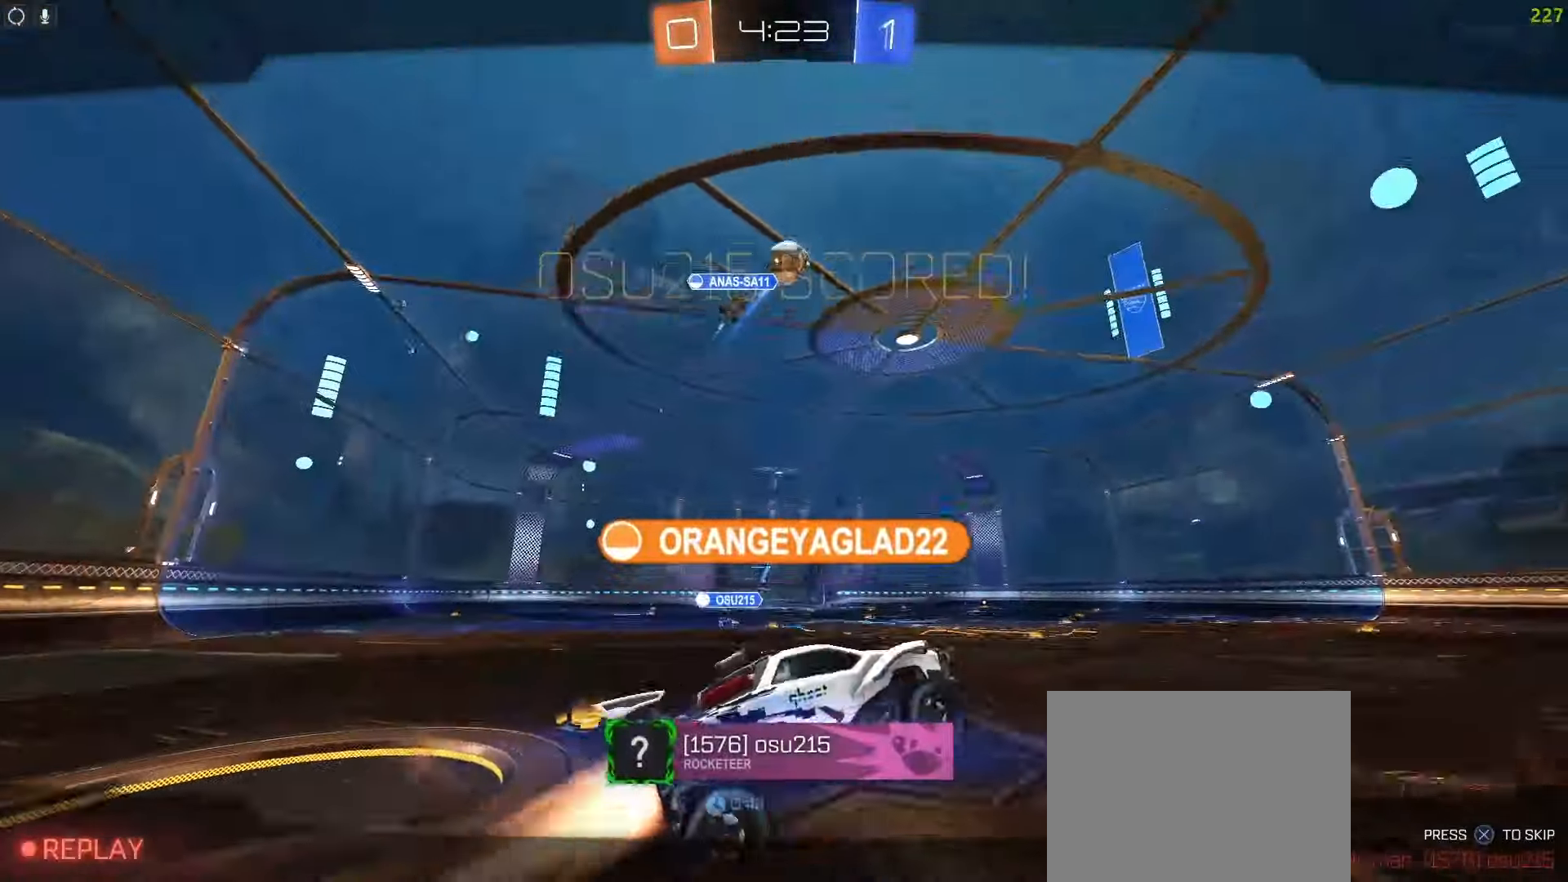
{"dt_ms": 500, "buttons": [], "left_stick": "center", "events": []}
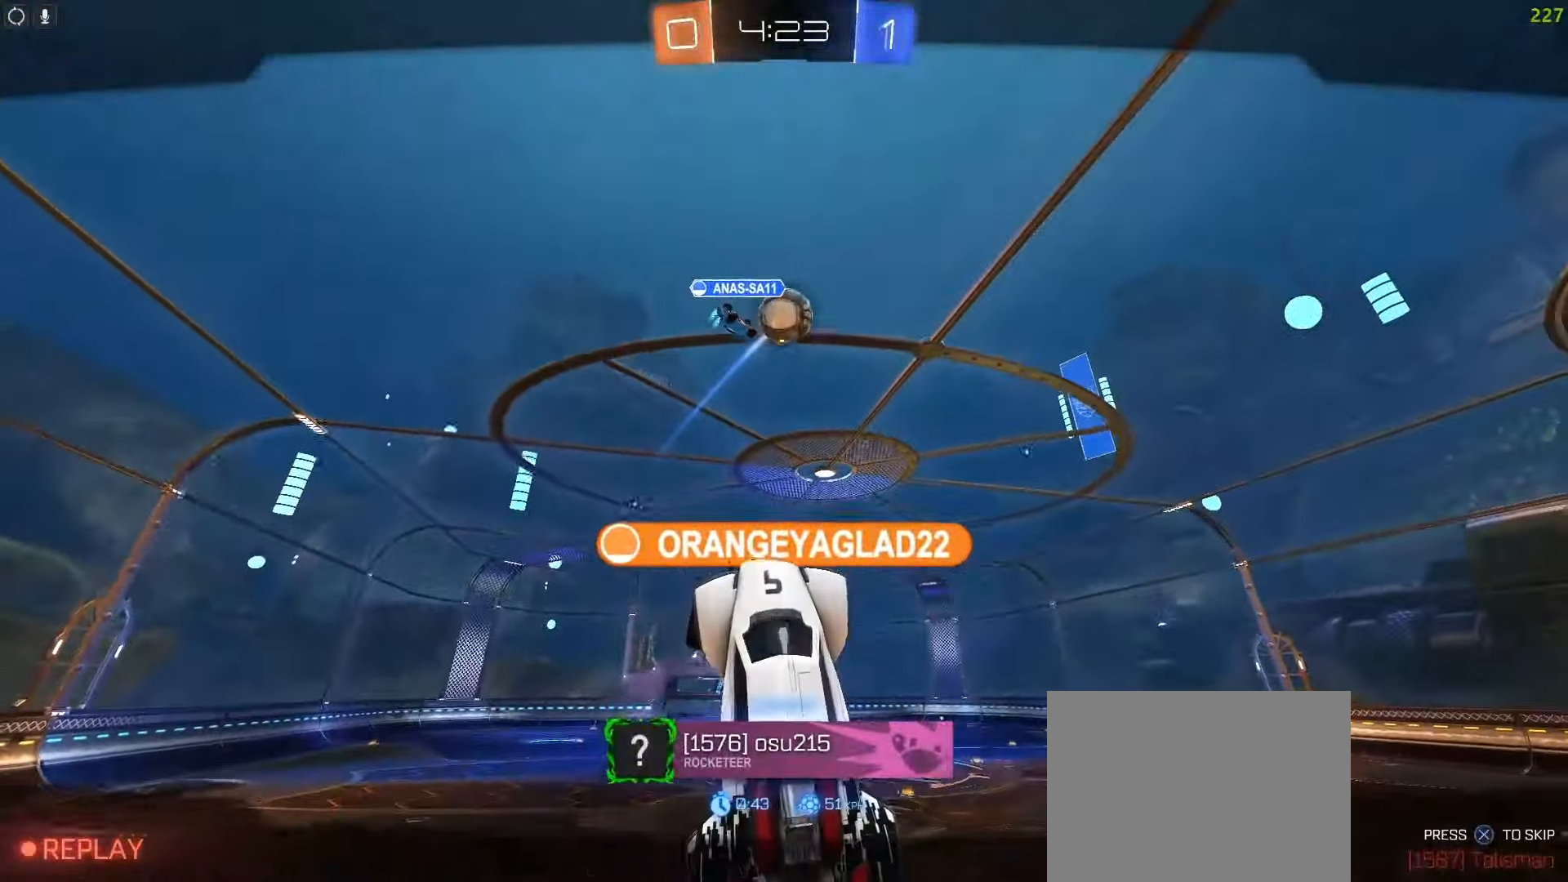
{"dt_ms": 500, "buttons": [], "left_stick": "center", "events": []}
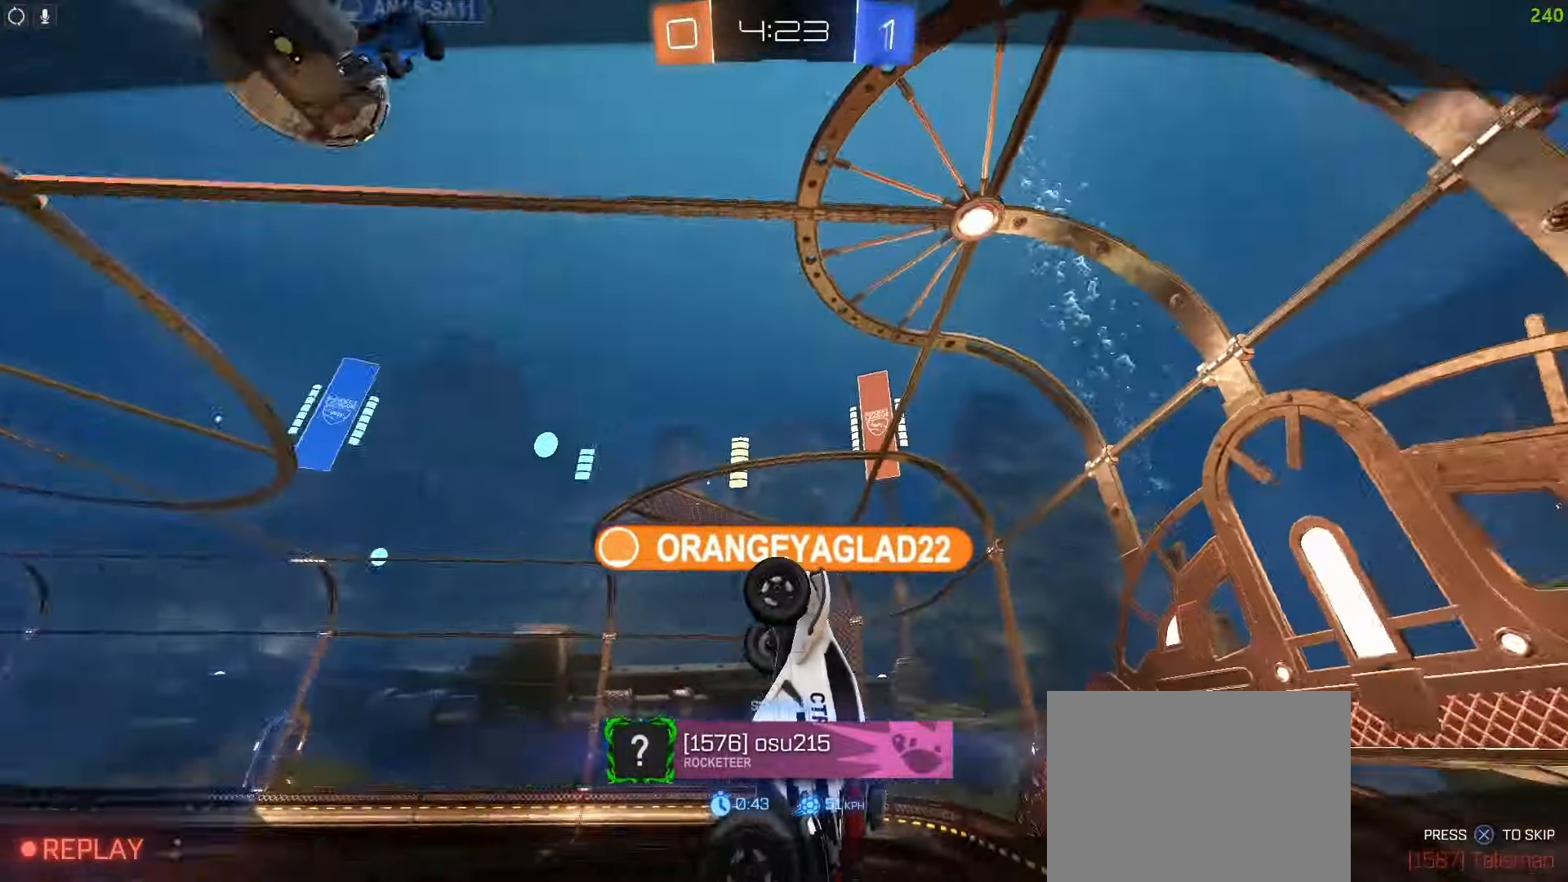
{"dt_ms": 500, "buttons": [], "left_stick": "center", "events": []}
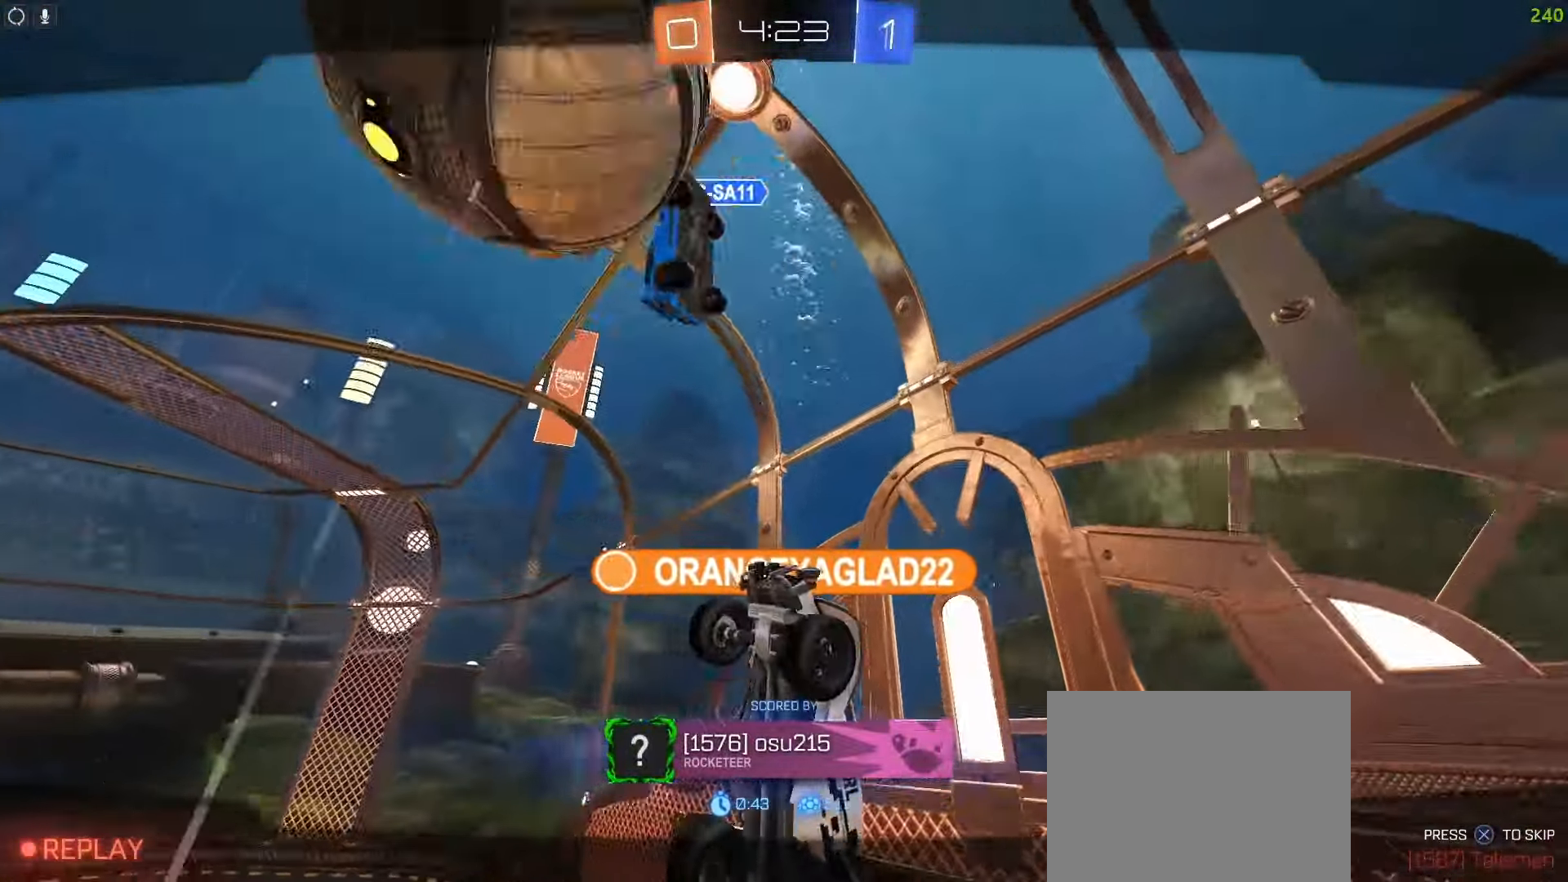
{"dt_ms": 1000, "buttons": [], "left_stick": "center"}
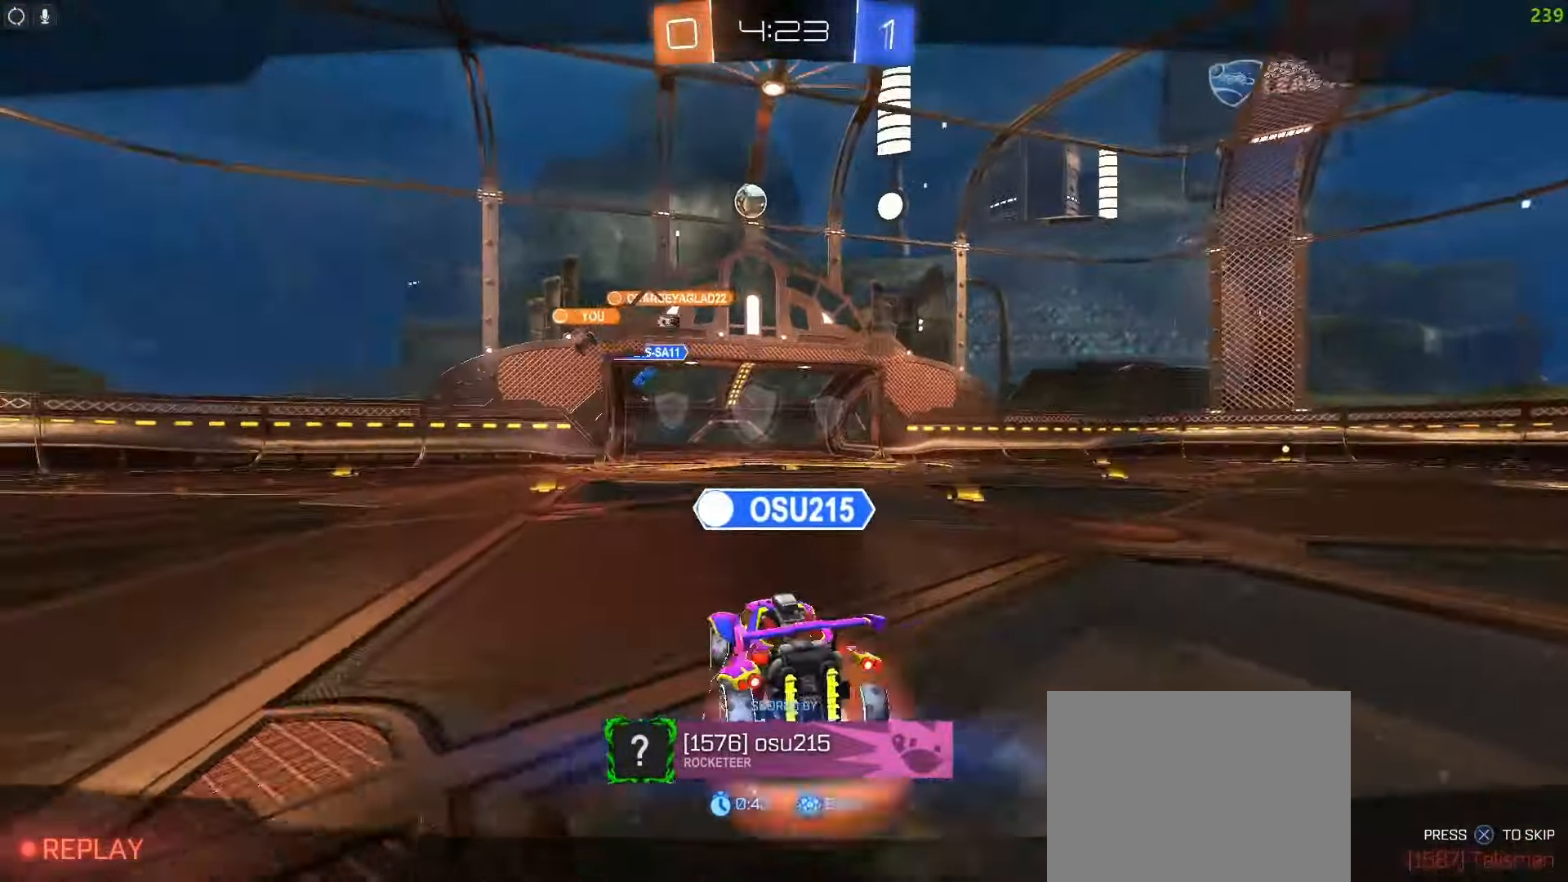
{"dt_ms": 500, "buttons": ["CROSS"], "left_stick": "center", "events": [[417, "CROSS", "down"]]}
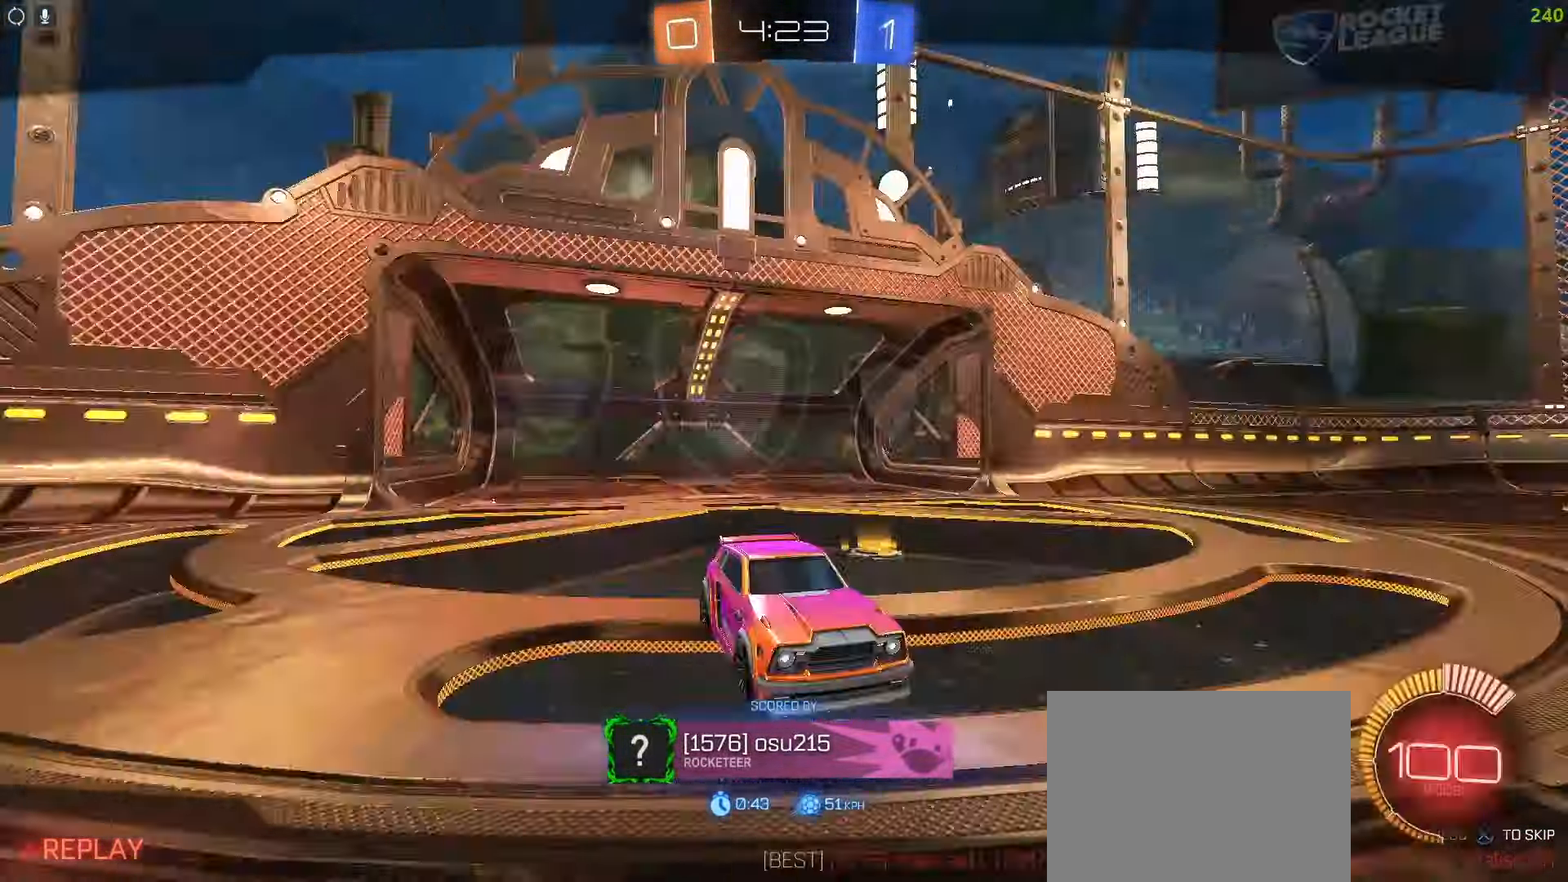
{"dt_ms": 1000, "buttons": [], "left_stick": "center"}
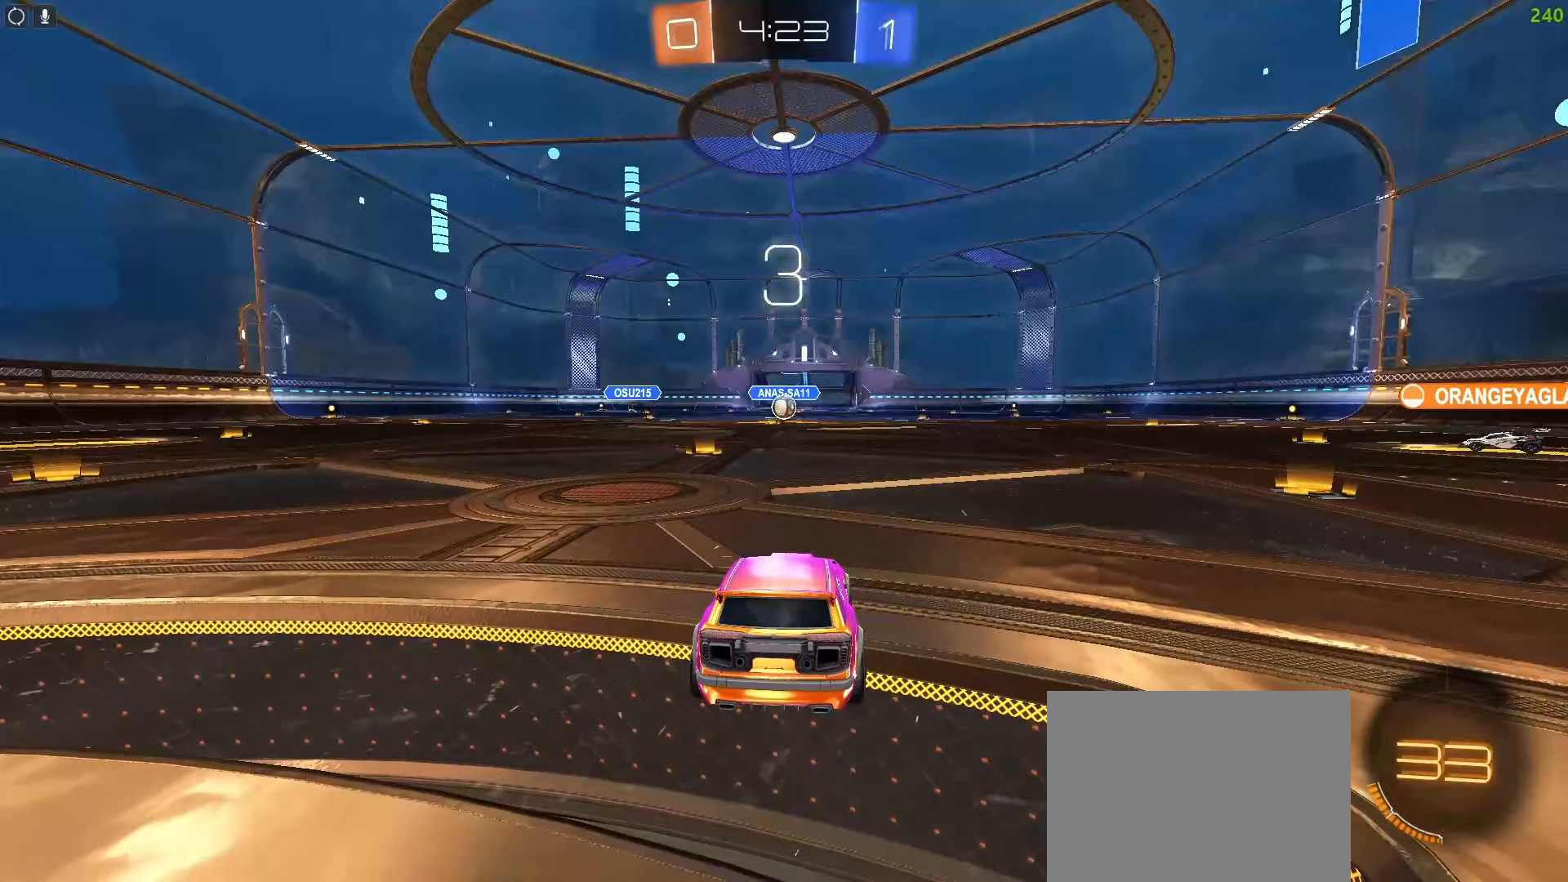
{"dt_ms": 500, "buttons": [], "left_stick": "center", "events": []}
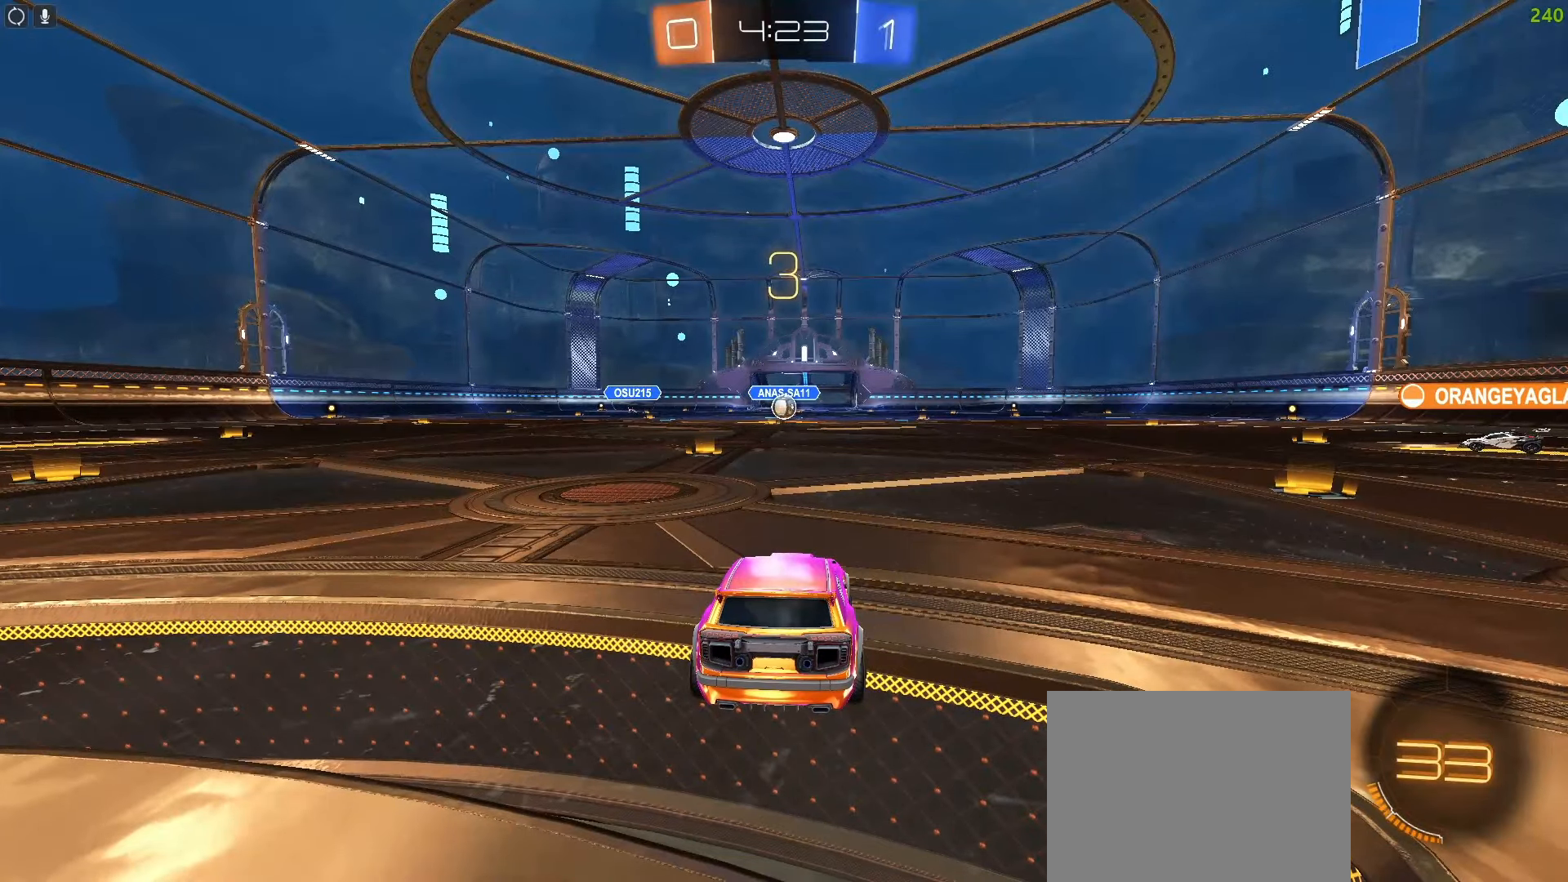
{"dt_ms": 500, "buttons": [], "left_stick": "center", "events": []}
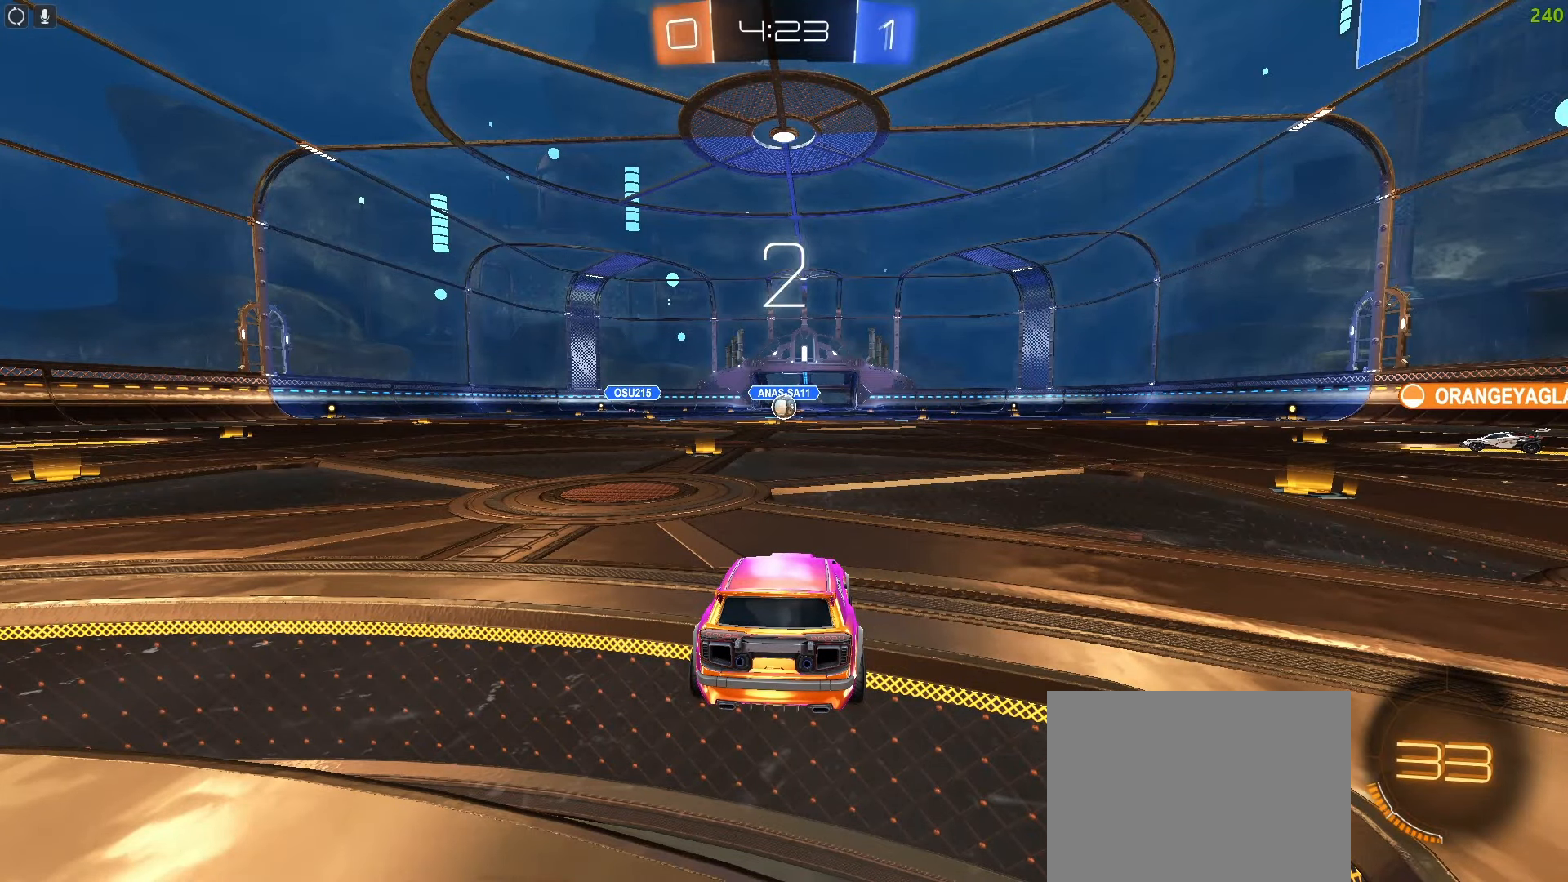
{"dt_ms": 500, "buttons": ["R2"], "left_stick": "center", "events": [[283, "R2", "down"]]}
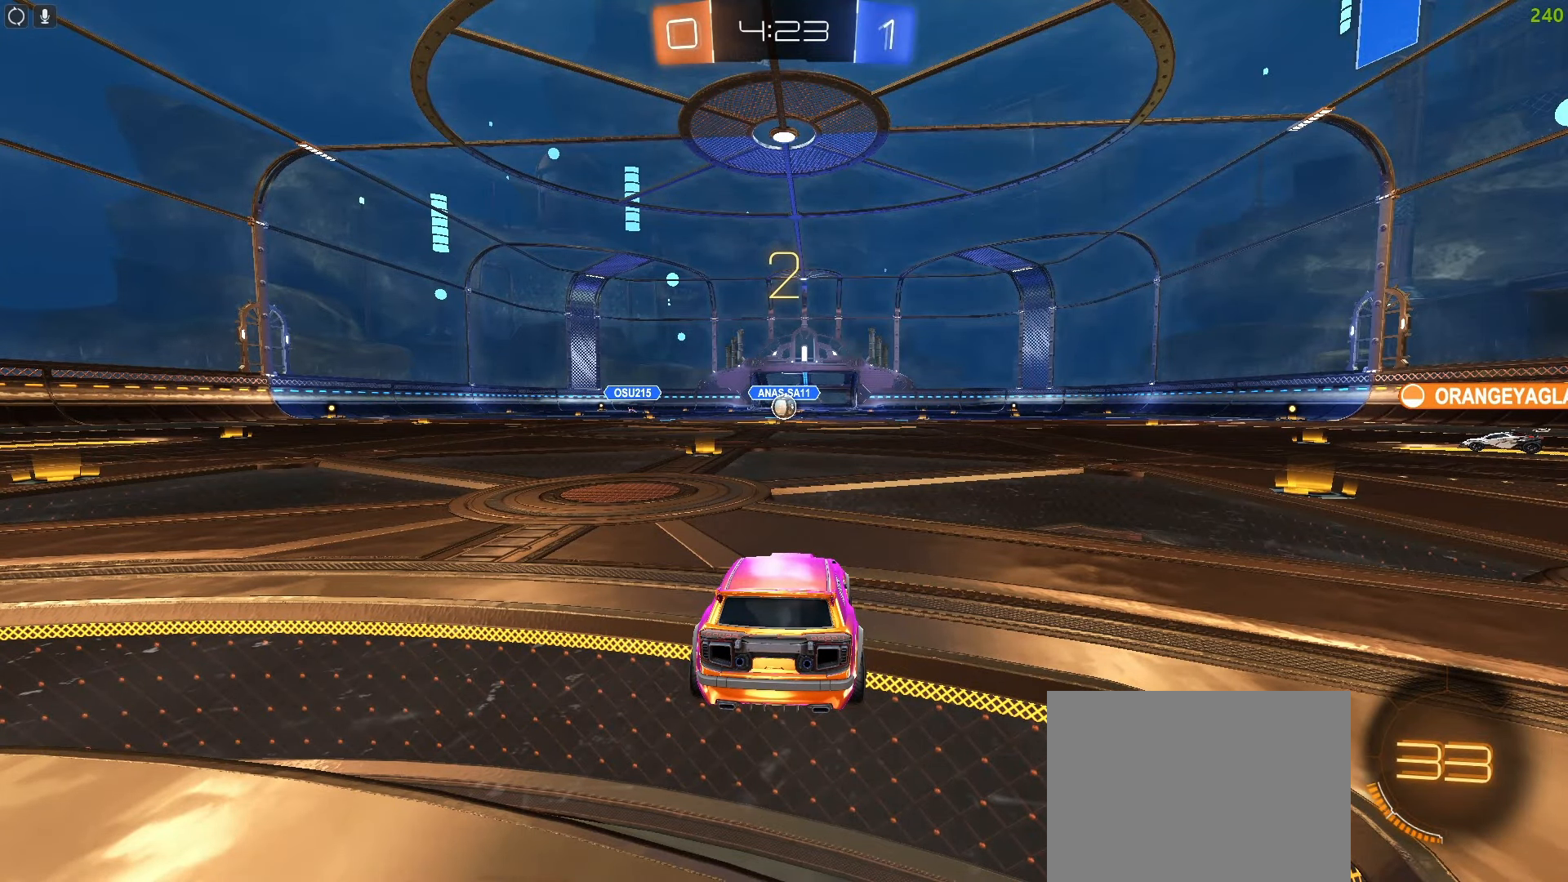
{"dt_ms": 500, "buttons": ["R2"], "left_stick": "center", "events": []}
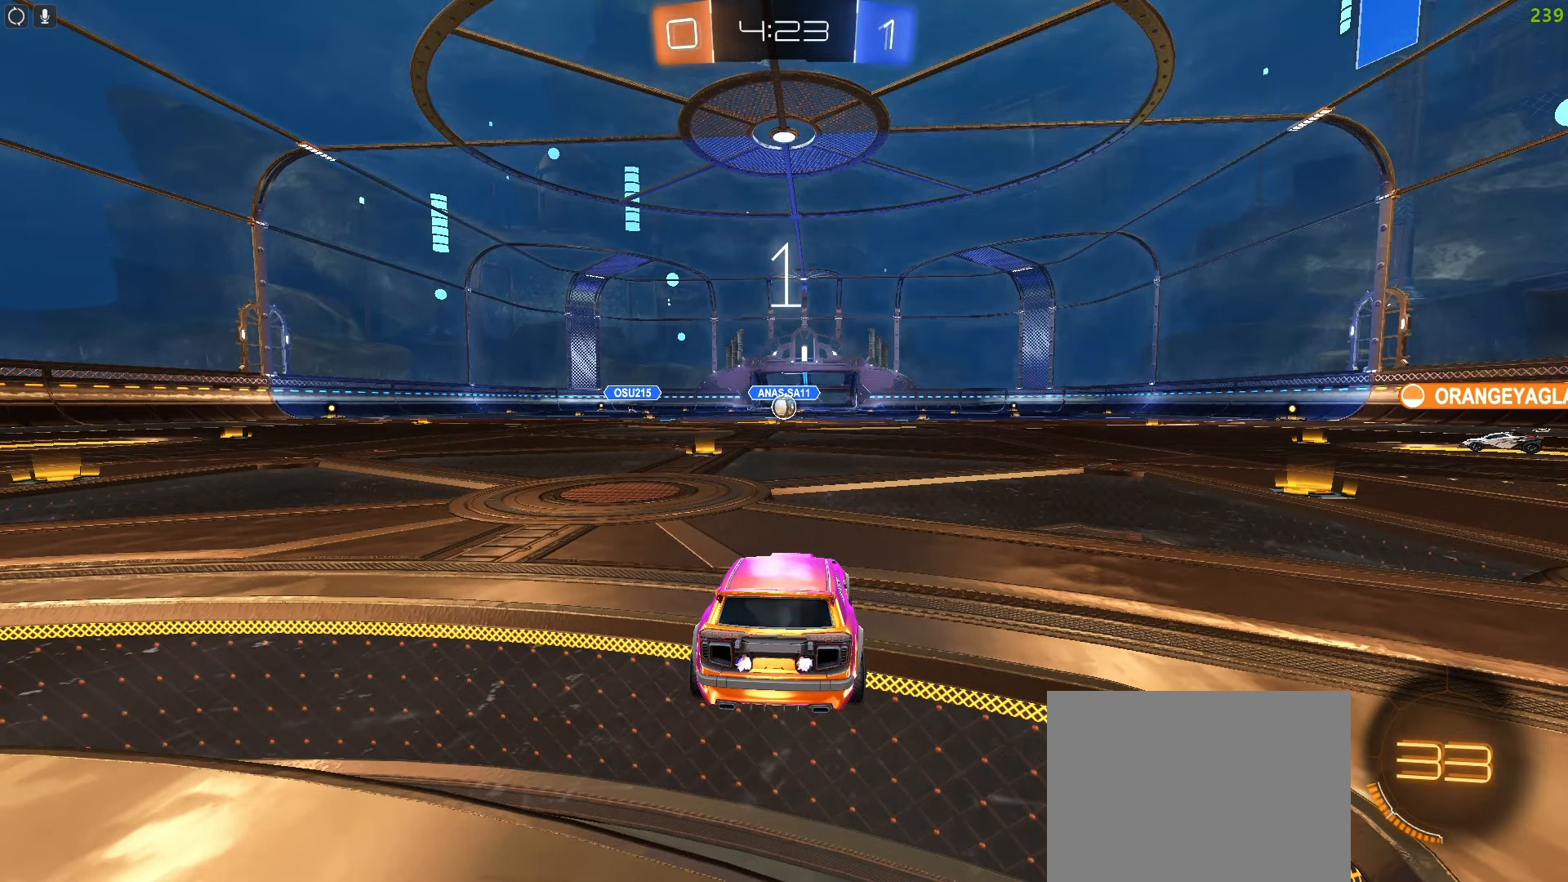
{"dt_ms": 500, "buttons": ["R2"], "left_stick": "center", "events": []}
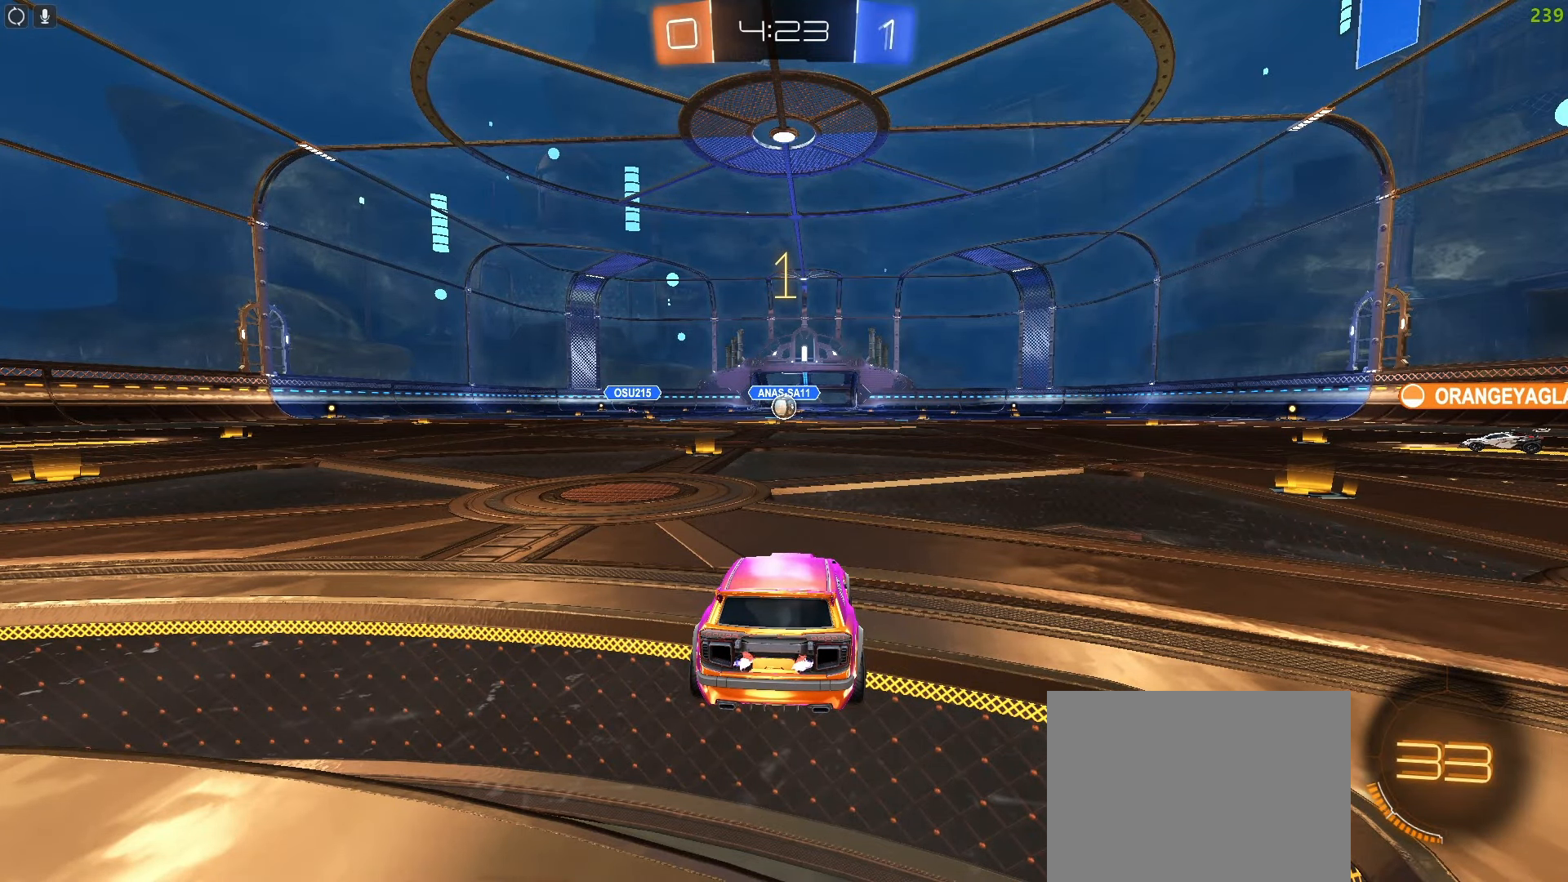
{"dt_ms": 500, "buttons": ["R2"], "left_stick": "center", "events": []}
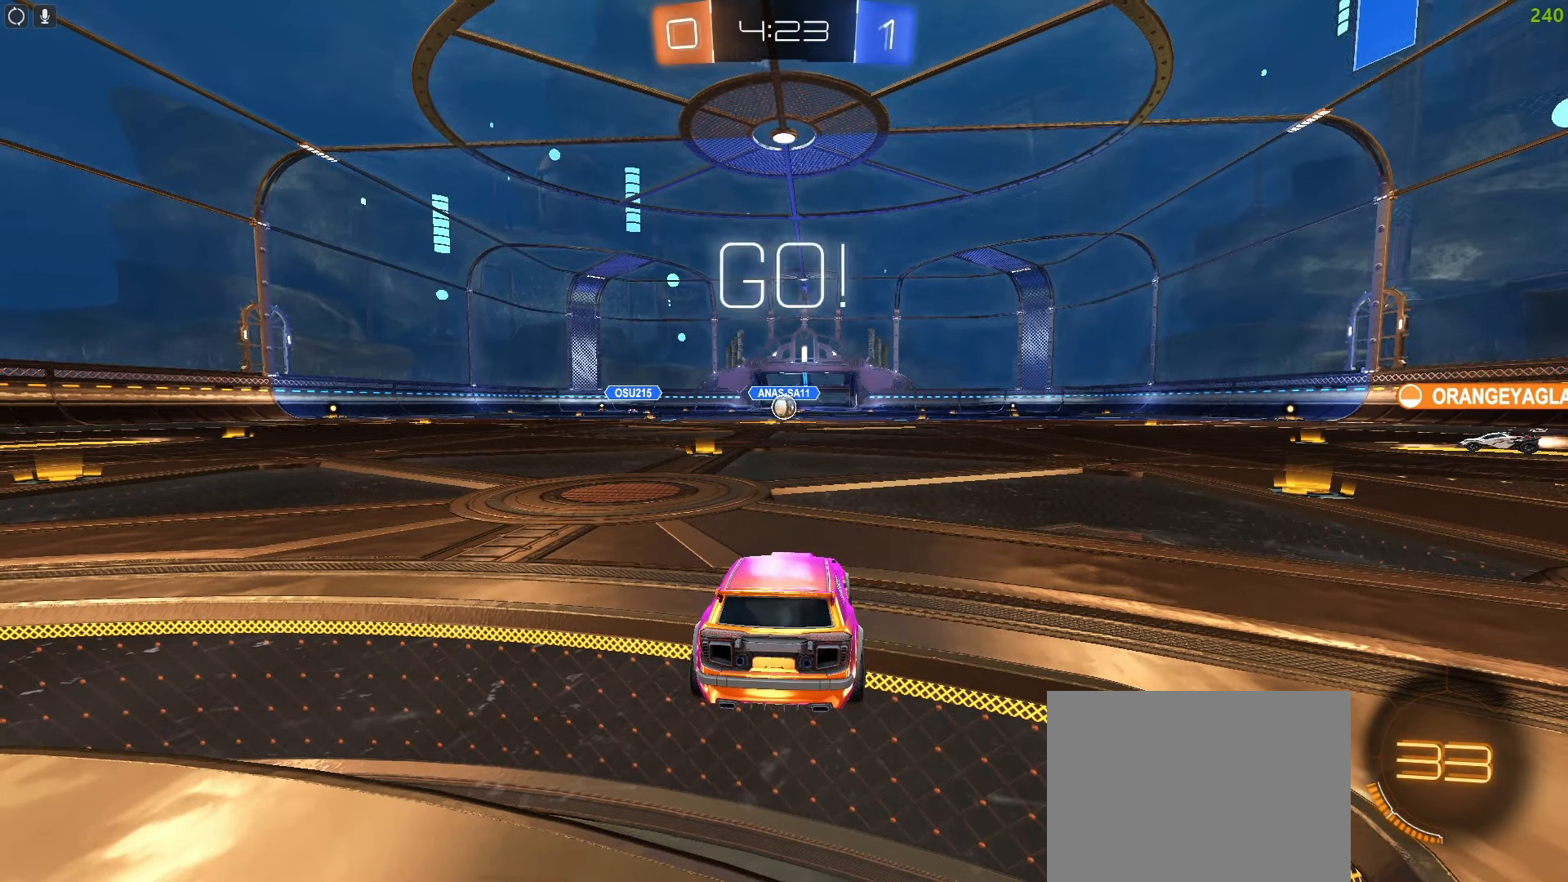
{"dt_ms": 500, "buttons": ["L1"], "left_stick": "down", "events": [[217, "CROSS", "down"], [267, "L1", "down"], [283, "CROSS", "up"], [283, "R2", "up"], [283, "left_stick", "up"], [333, "CROSS", "down"], [417, "left_stick", "down"], [450, "CROSS", "up"]]}
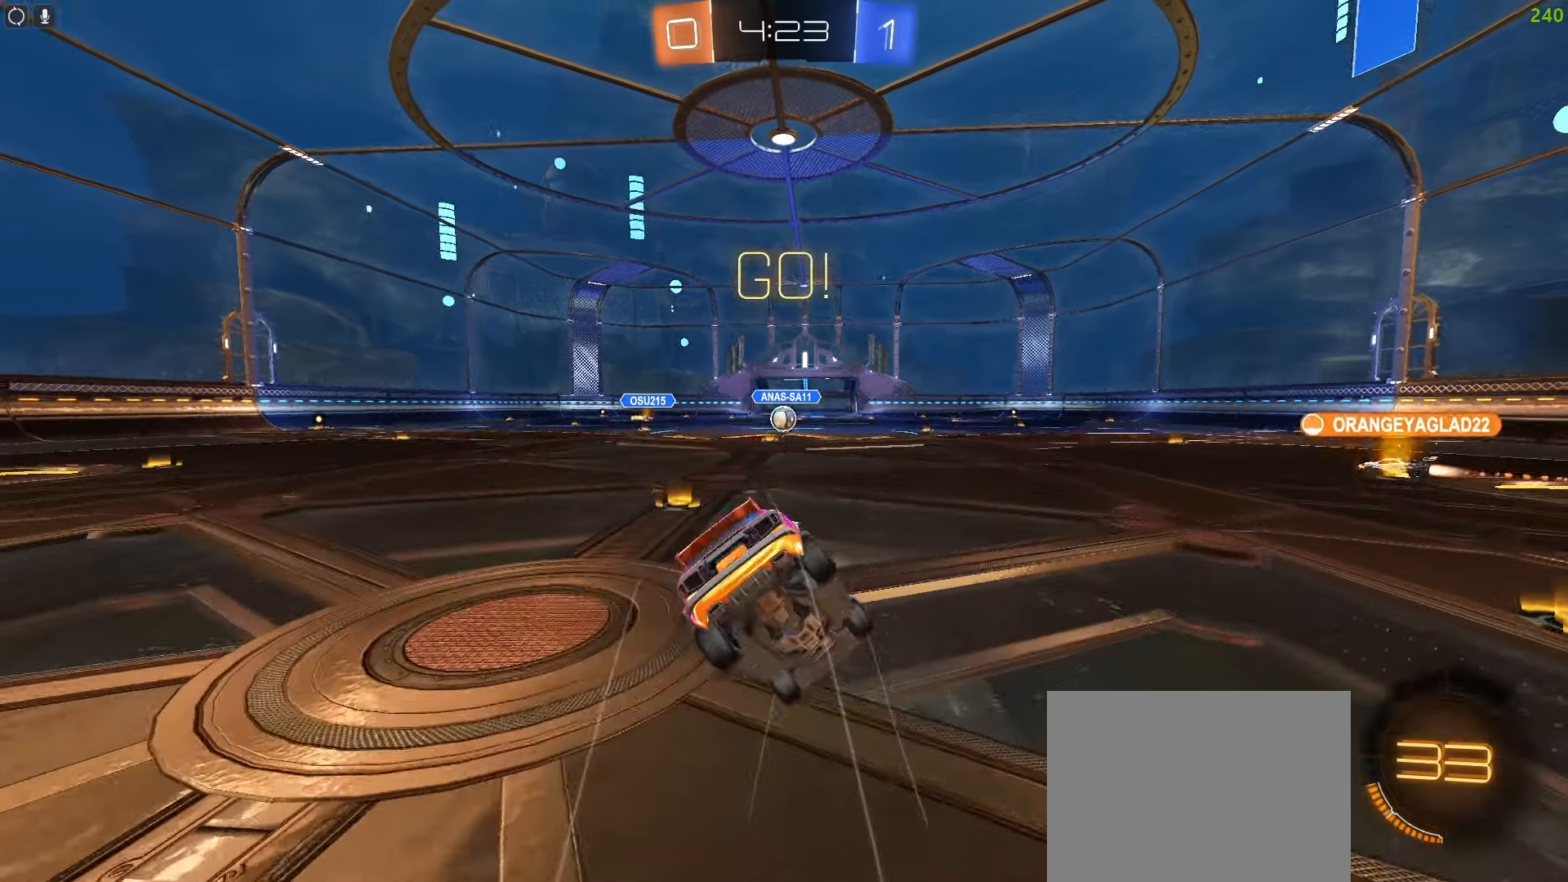
{"dt_ms": 500, "buttons": ["L1"], "left_stick": "down-left", "events": [[250, "left_stick", "down-left"]]}
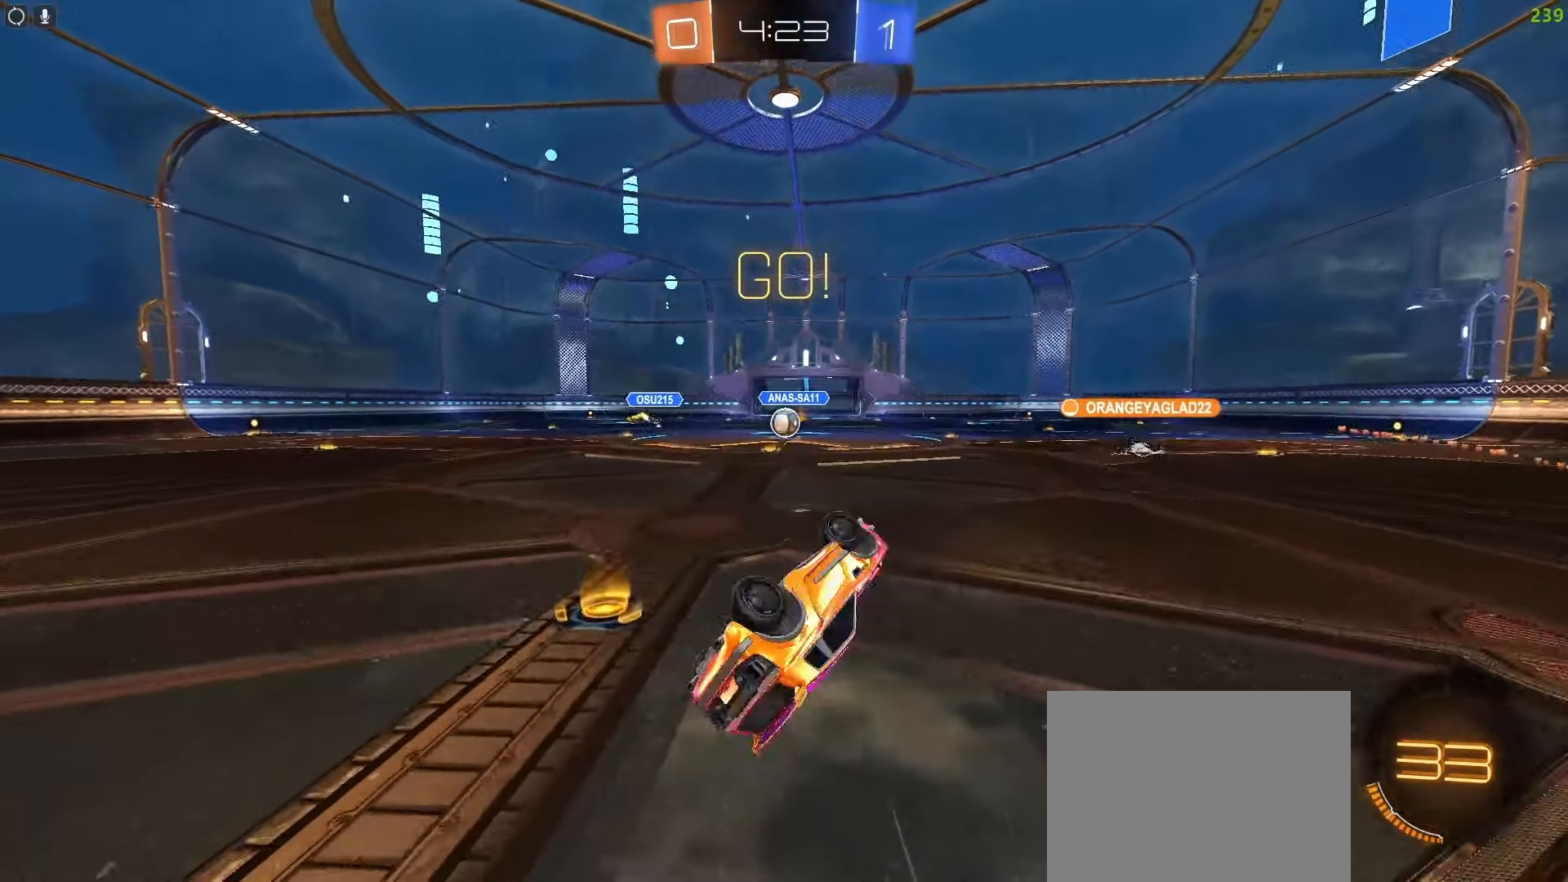
{"dt_ms": 500, "buttons": ["R2"], "left_stick": "down-left", "events": [[200, "L1", "up"], [433, "R2", "down"]]}